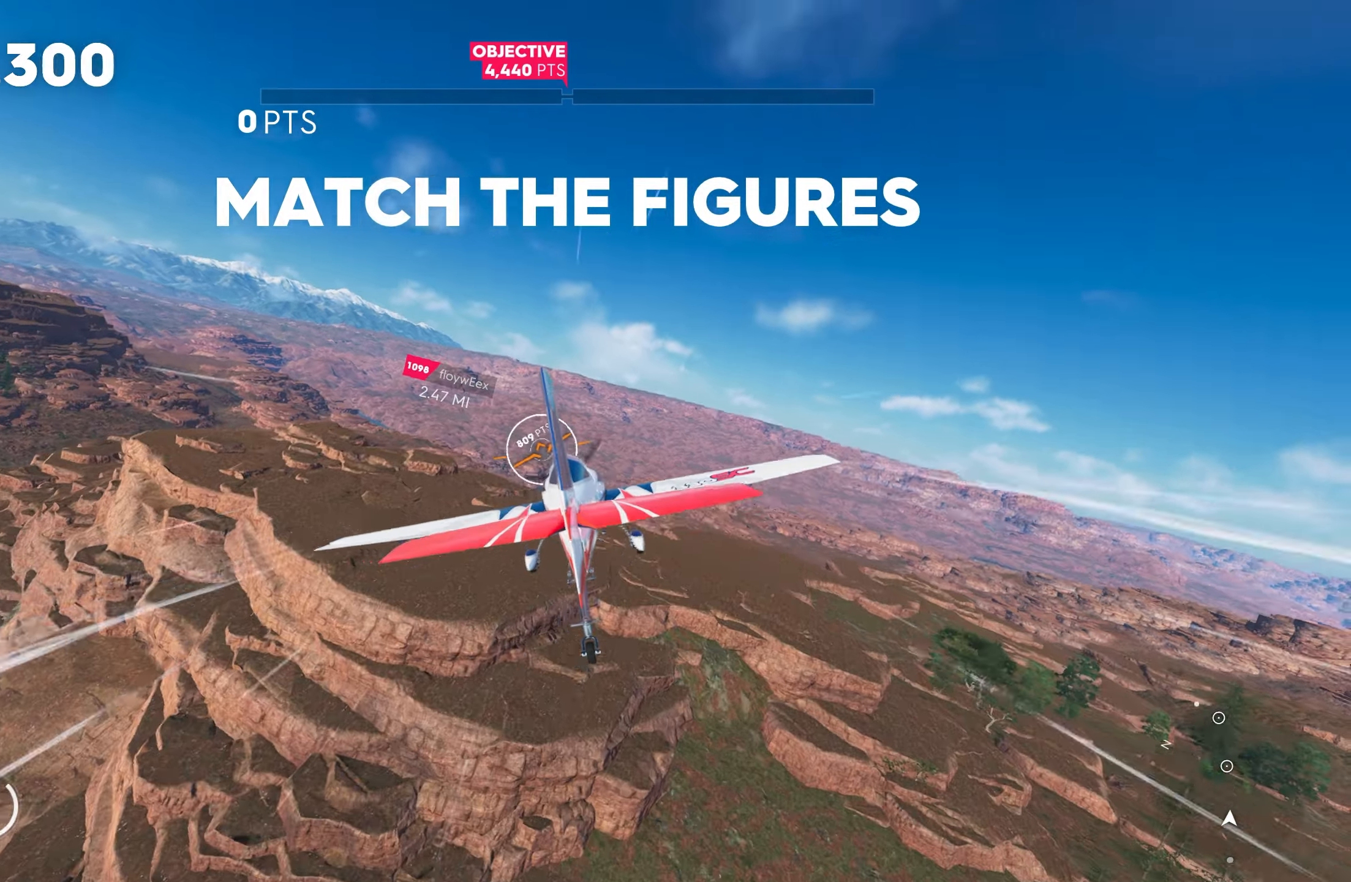
Gameplay with a controller (PlayStation layout); each line is a JSON object with the inputs held at the frame after it. "events" lists button and stick changes between this image and that frame as [ms after this image, input, new state], when the widget could be followed in between.
{"buttons": ["R2"], "left_stick": "center", "right_stick": "center", "events": [[233, "left_stick", "center"]]}
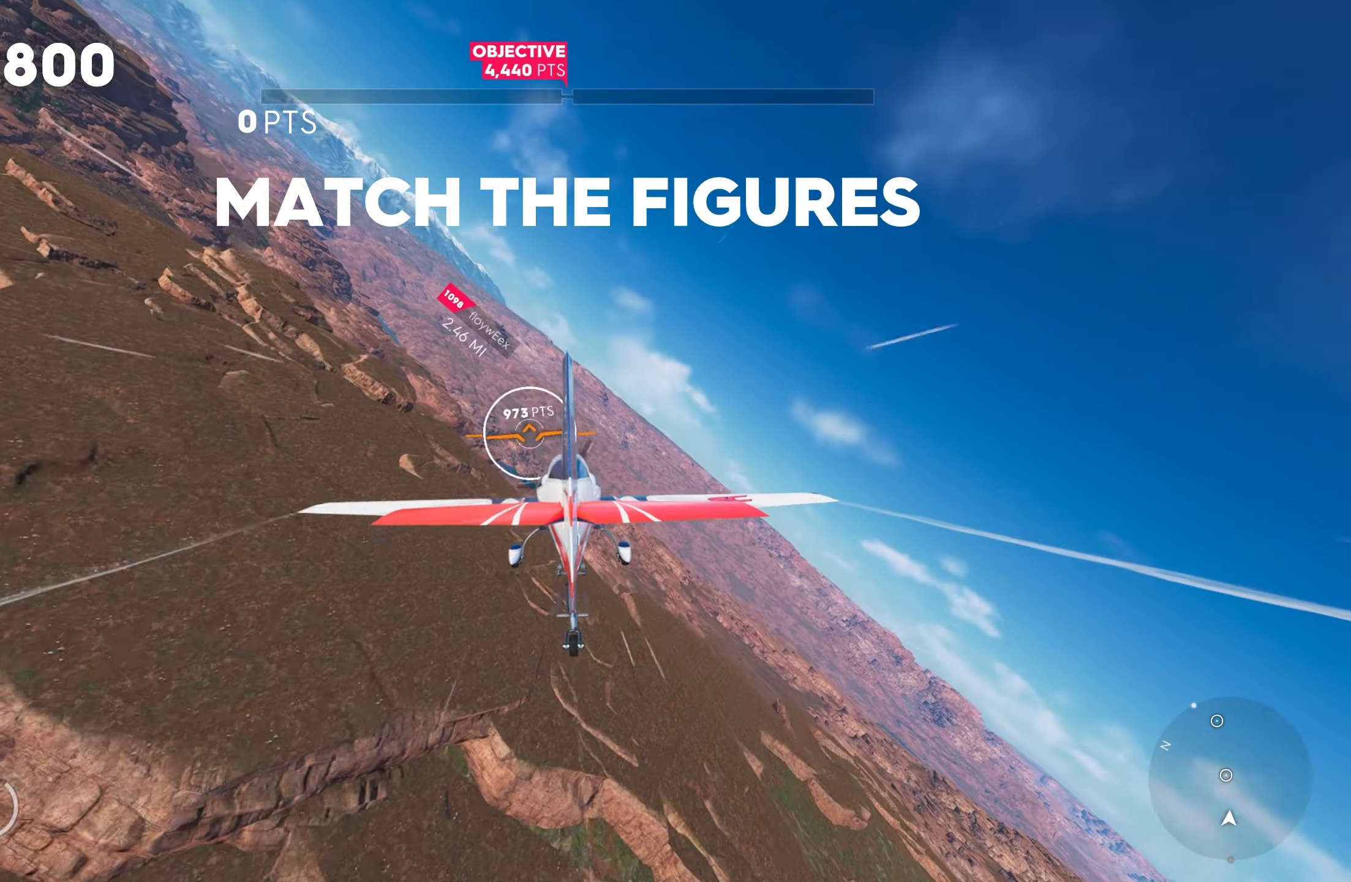
{"buttons": ["R2"], "left_stick": "center", "right_stick": "center", "events": [[267, "L1", "down"], [383, "L1", "up"]]}
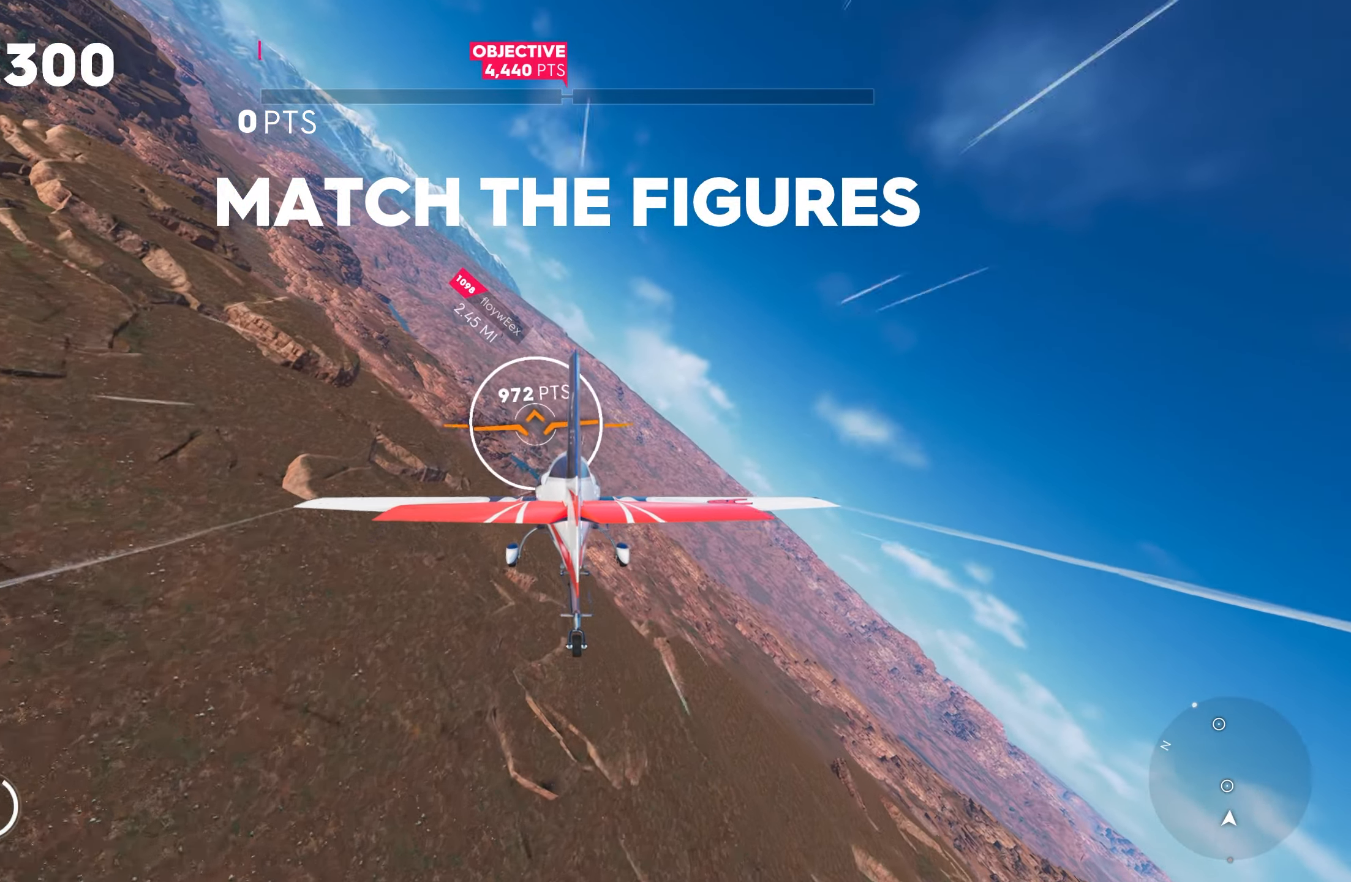
{"buttons": ["R2"], "left_stick": "center", "right_stick": "center", "events": [[283, "left_stick", "down"], [367, "left_stick", "center"]]}
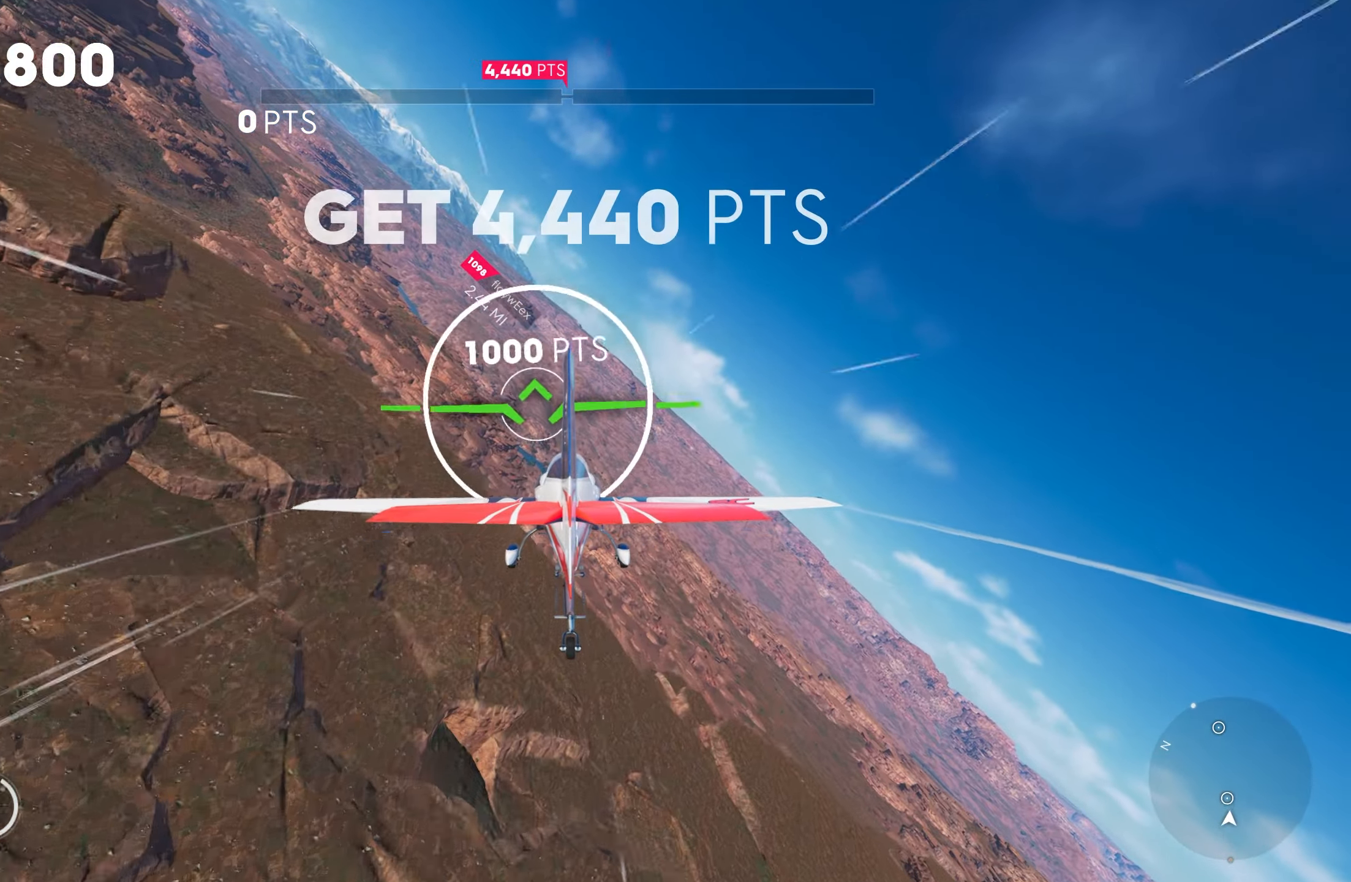
{"buttons": ["R2"], "left_stick": "center", "right_stick": "center", "events": []}
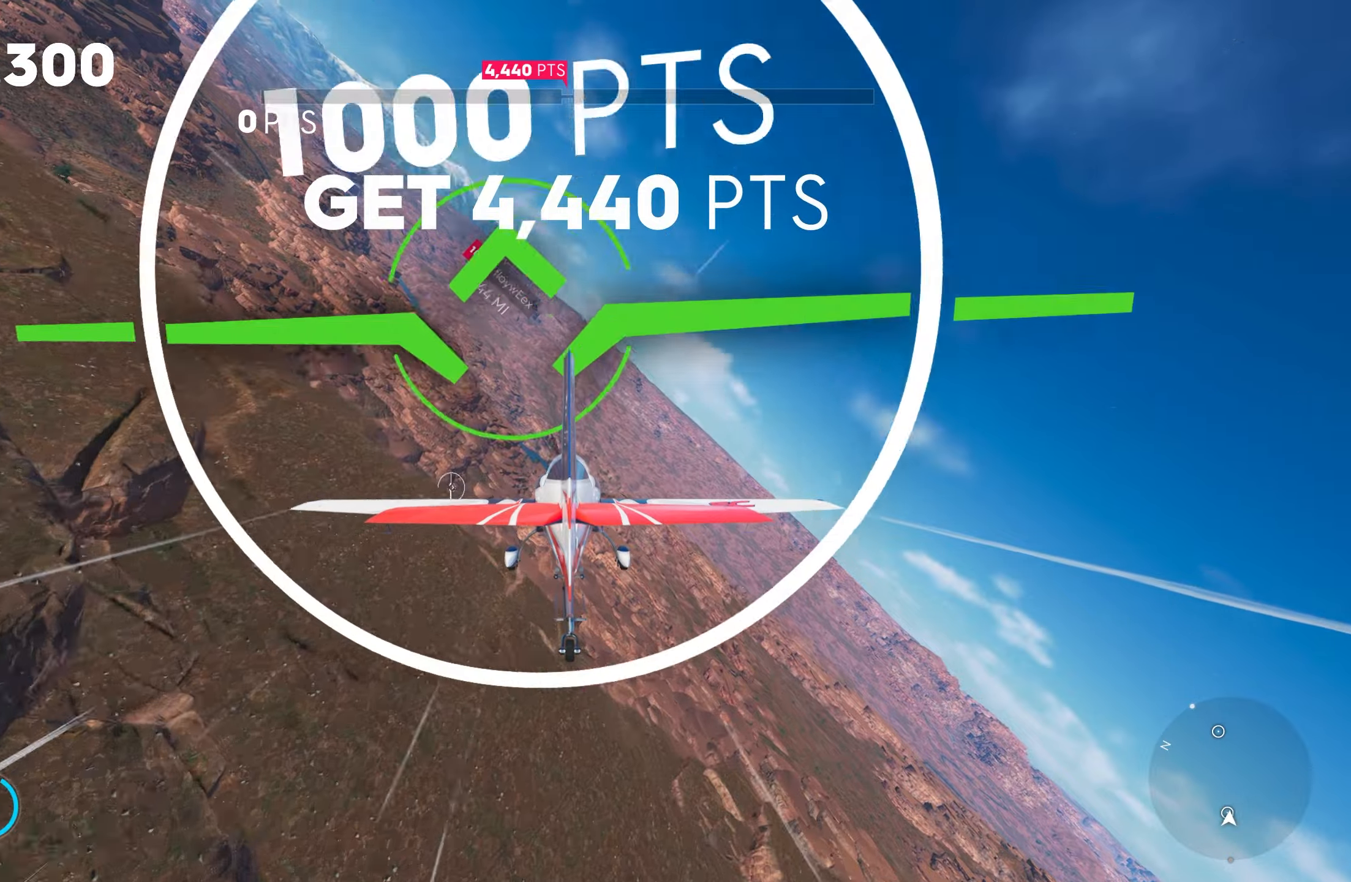
{"buttons": ["R2"], "left_stick": "center", "right_stick": "center", "events": [[50, "CROSS", "down"], [134, "left_stick", "down"], [300, "CROSS", "up"], [300, "left_stick", "center"]]}
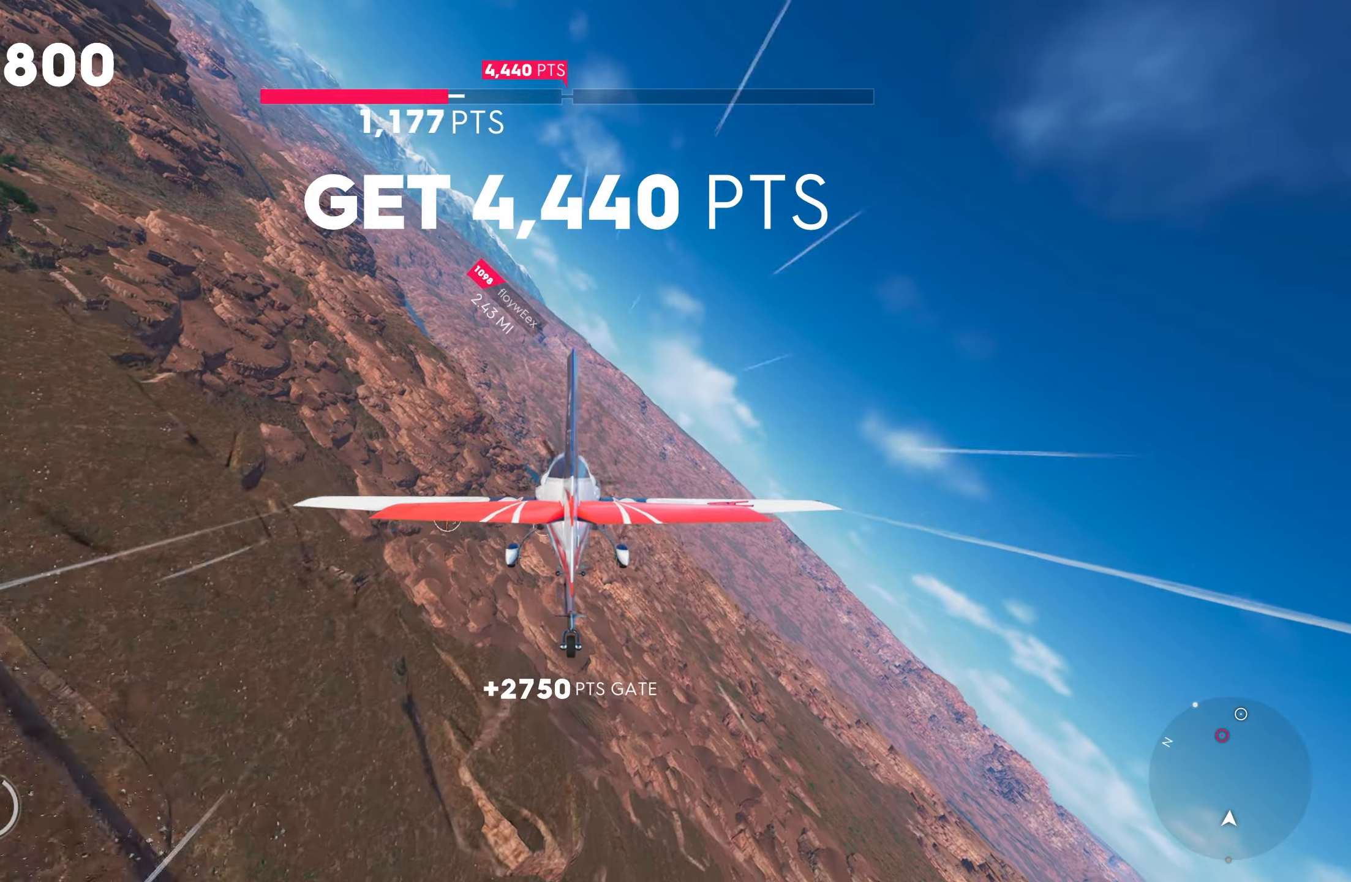
{"buttons": ["L1", "R2"], "left_stick": "up-right", "right_stick": "center", "events": [[184, "L1", "down"], [184, "left_stick", "right"], [317, "left_stick", "up-right"]]}
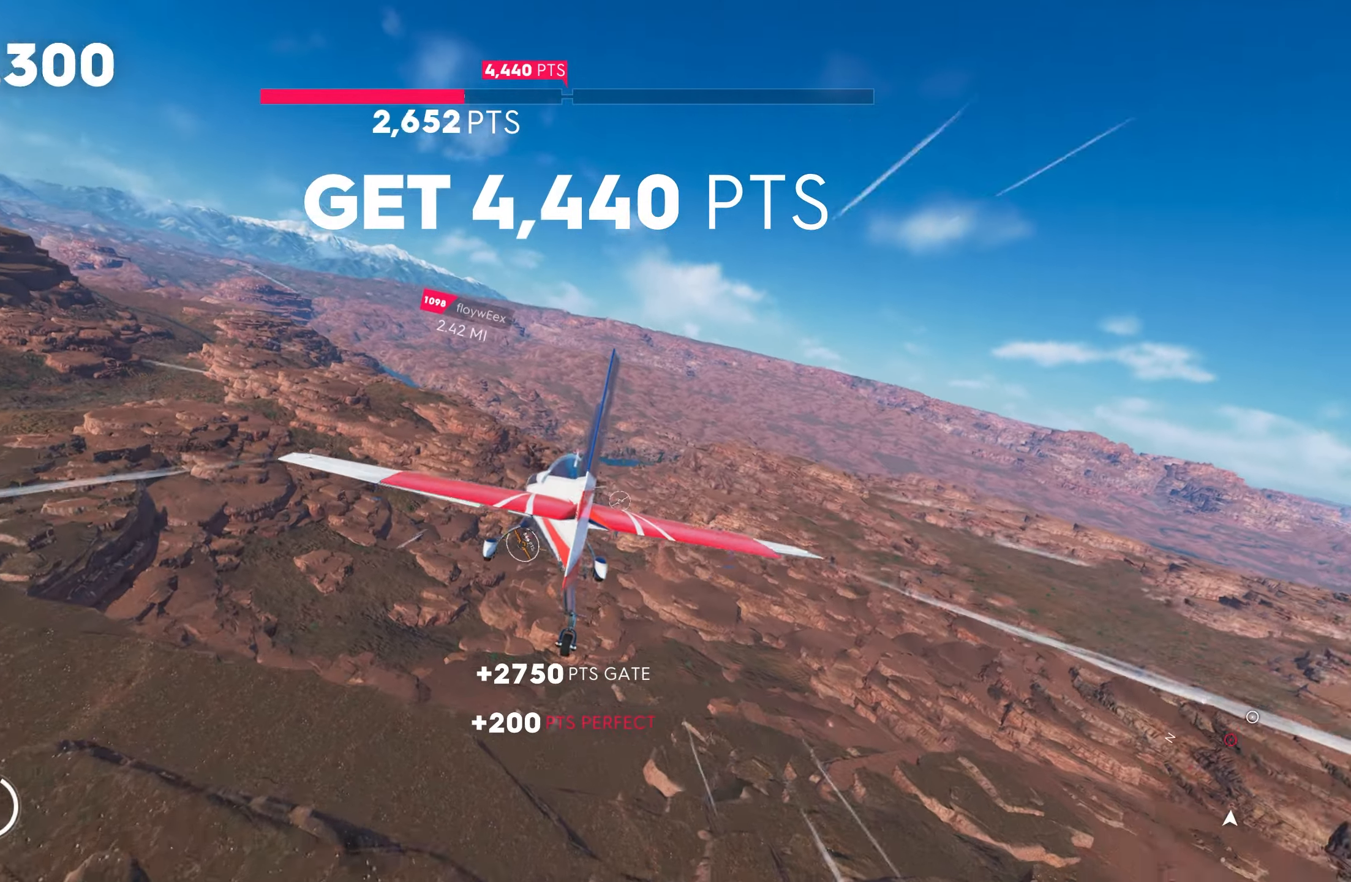
{"buttons": ["R2"], "left_stick": "up-right", "right_stick": "center", "events": [[50, "L1", "up"]]}
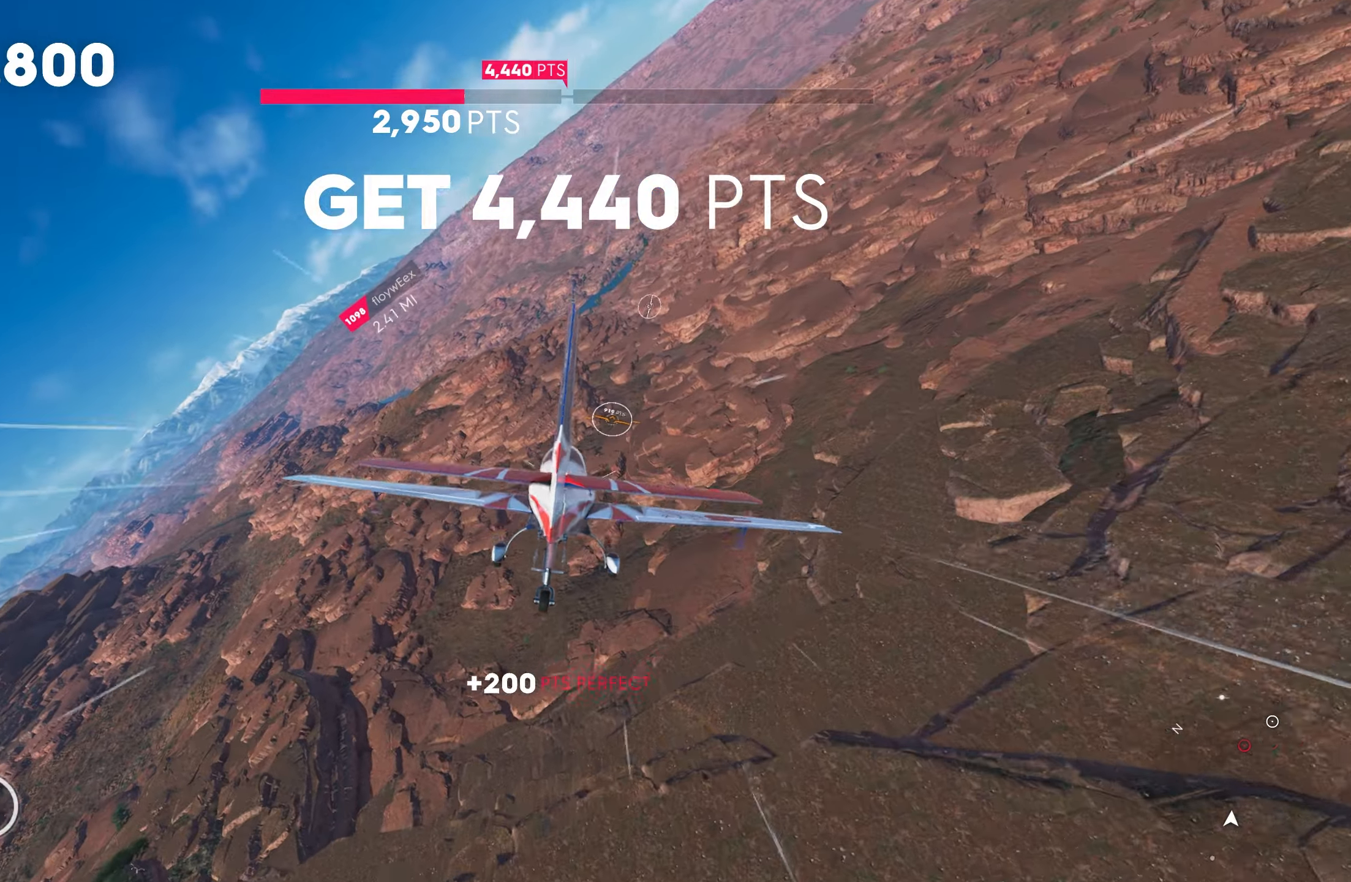
{"buttons": ["R2"], "left_stick": "center", "right_stick": "center", "events": [[34, "left_stick", "center"], [184, "R1", "down"], [317, "R1", "up"], [350, "left_stick", "down"], [467, "left_stick", "center"]]}
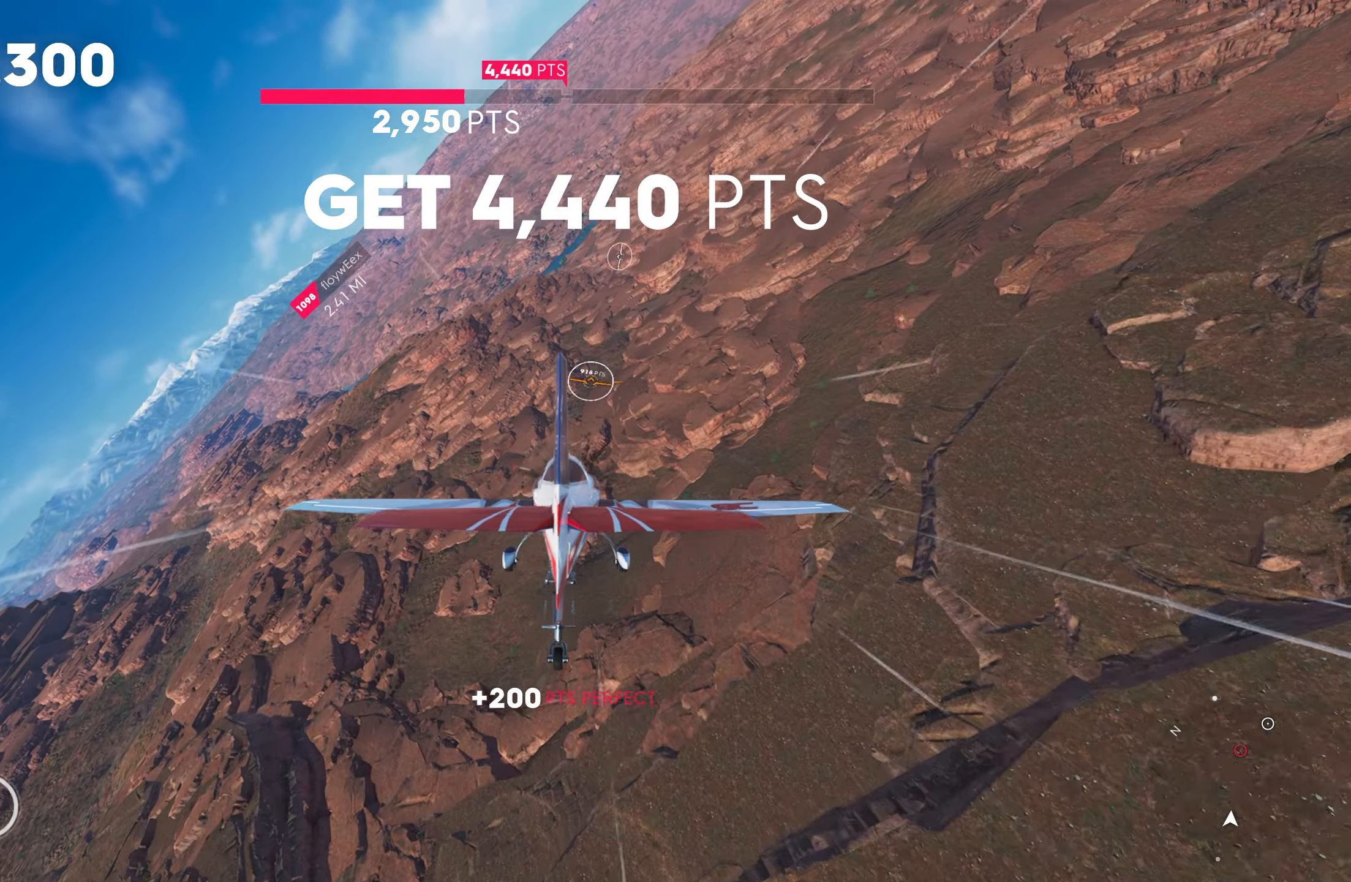
{"buttons": ["R2"], "left_stick": "center", "right_stick": "center", "events": [[217, "left_stick", "down"], [334, "left_stick", "center"]]}
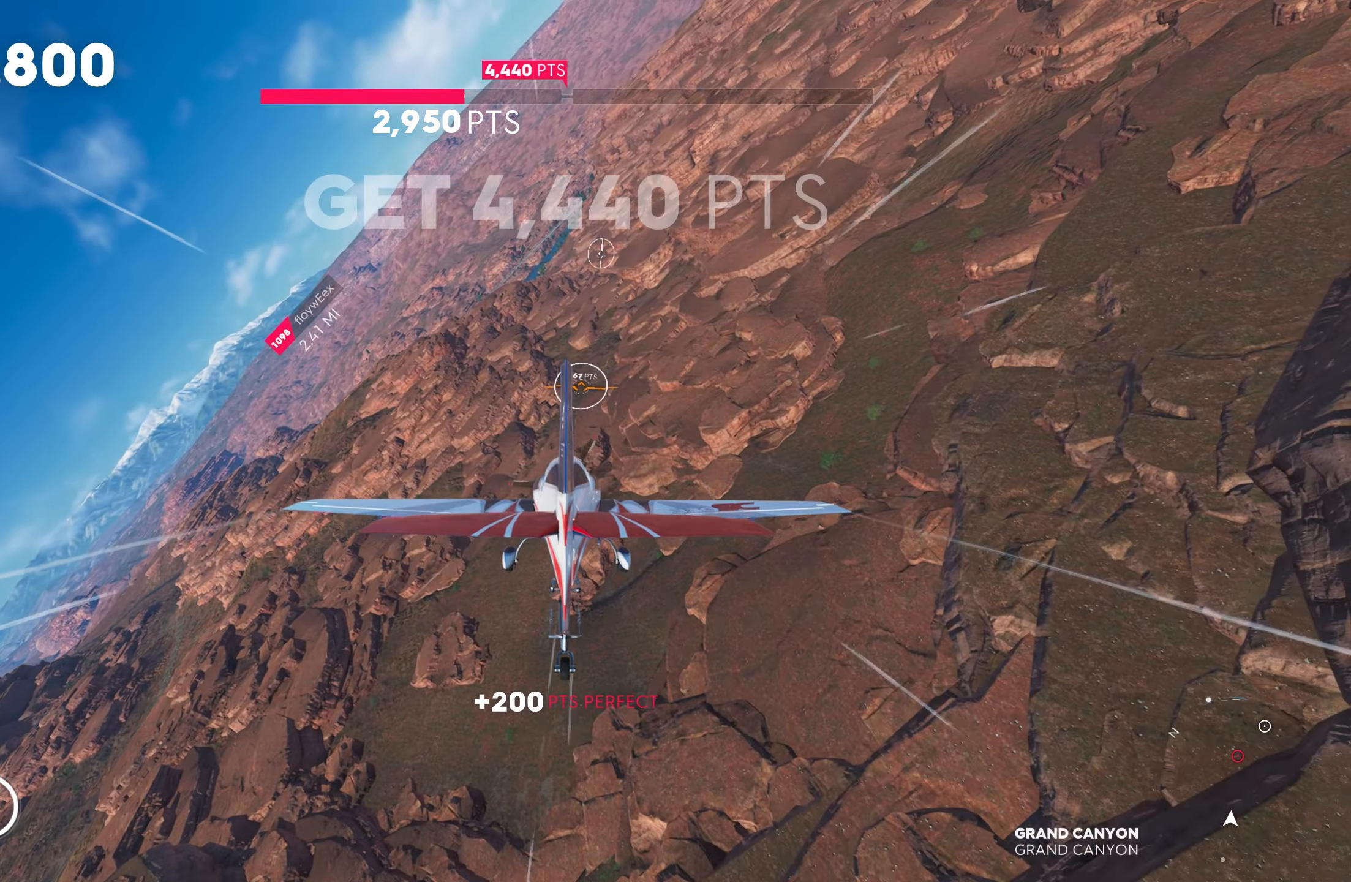
{"buttons": ["R2"], "left_stick": "down", "right_stick": "center", "events": [[67, "left_stick", "down"], [200, "left_stick", "center"], [450, "left_stick", "down"]]}
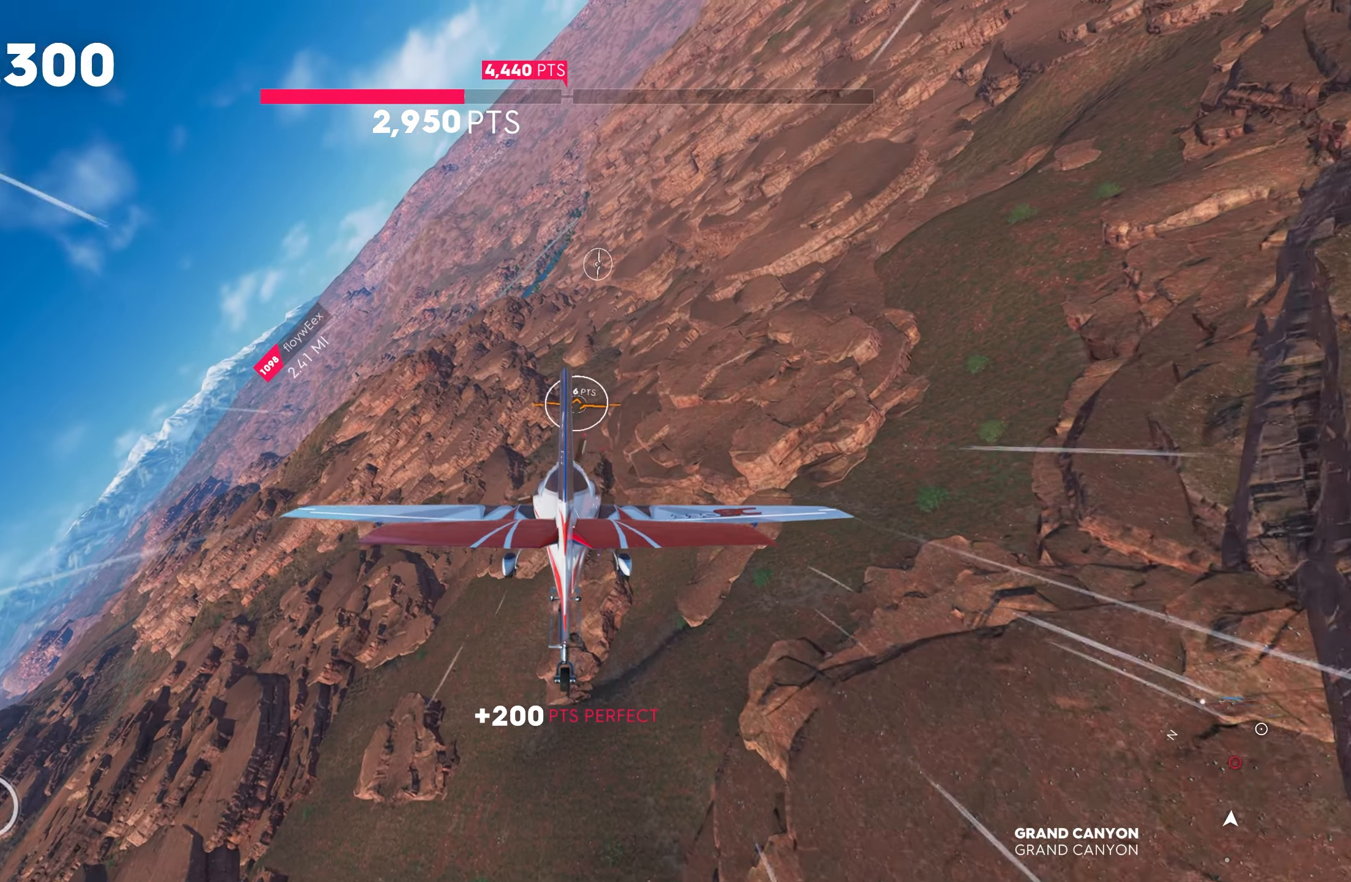
{"buttons": ["R2"], "left_stick": "center", "right_stick": "center", "events": [[50, "left_stick", "center"], [284, "left_stick", "down"], [400, "left_stick", "center"]]}
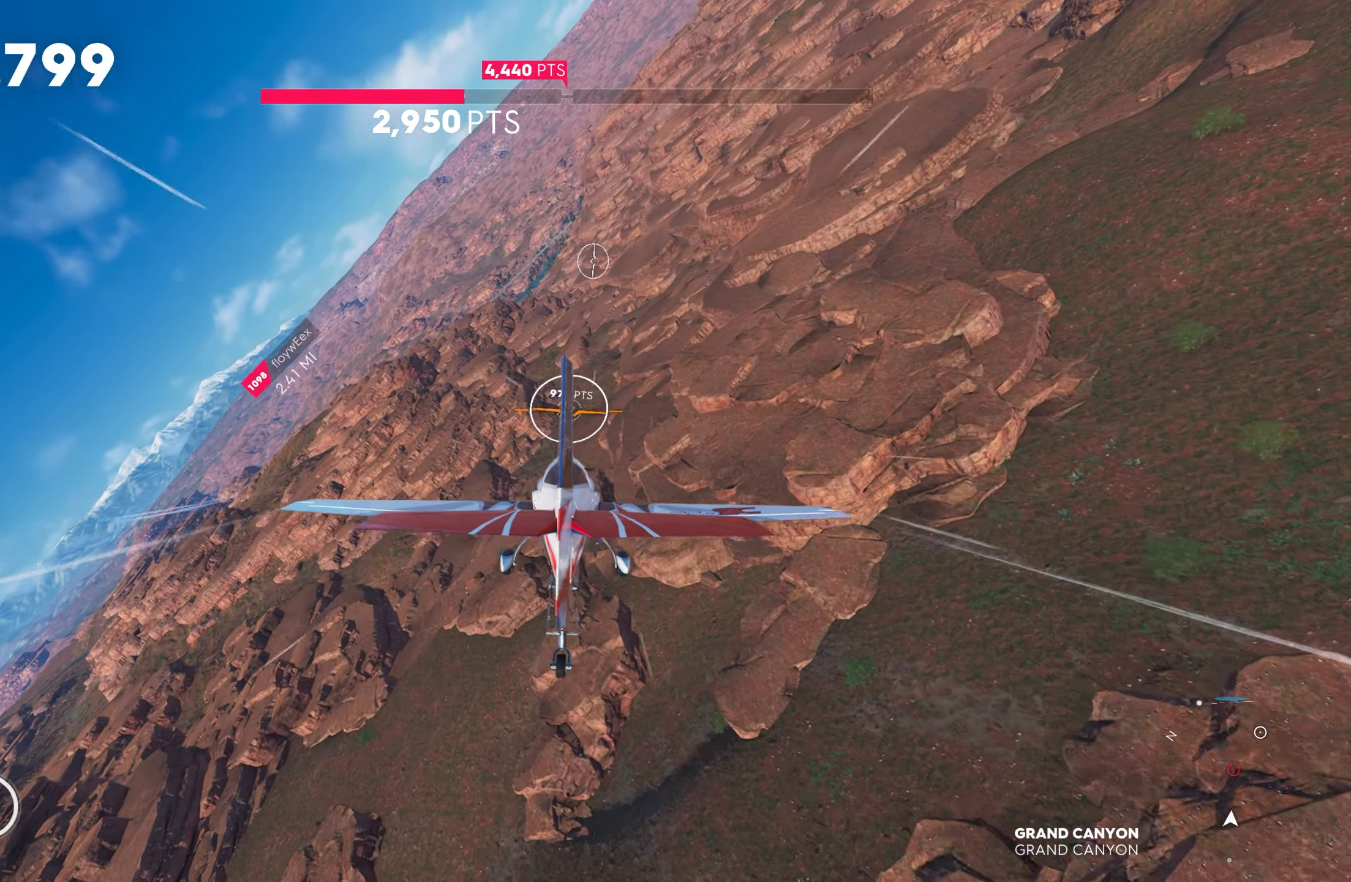
{"buttons": ["R2"], "left_stick": "center", "right_stick": "center", "events": [[117, "L1", "down"], [300, "L1", "up"]]}
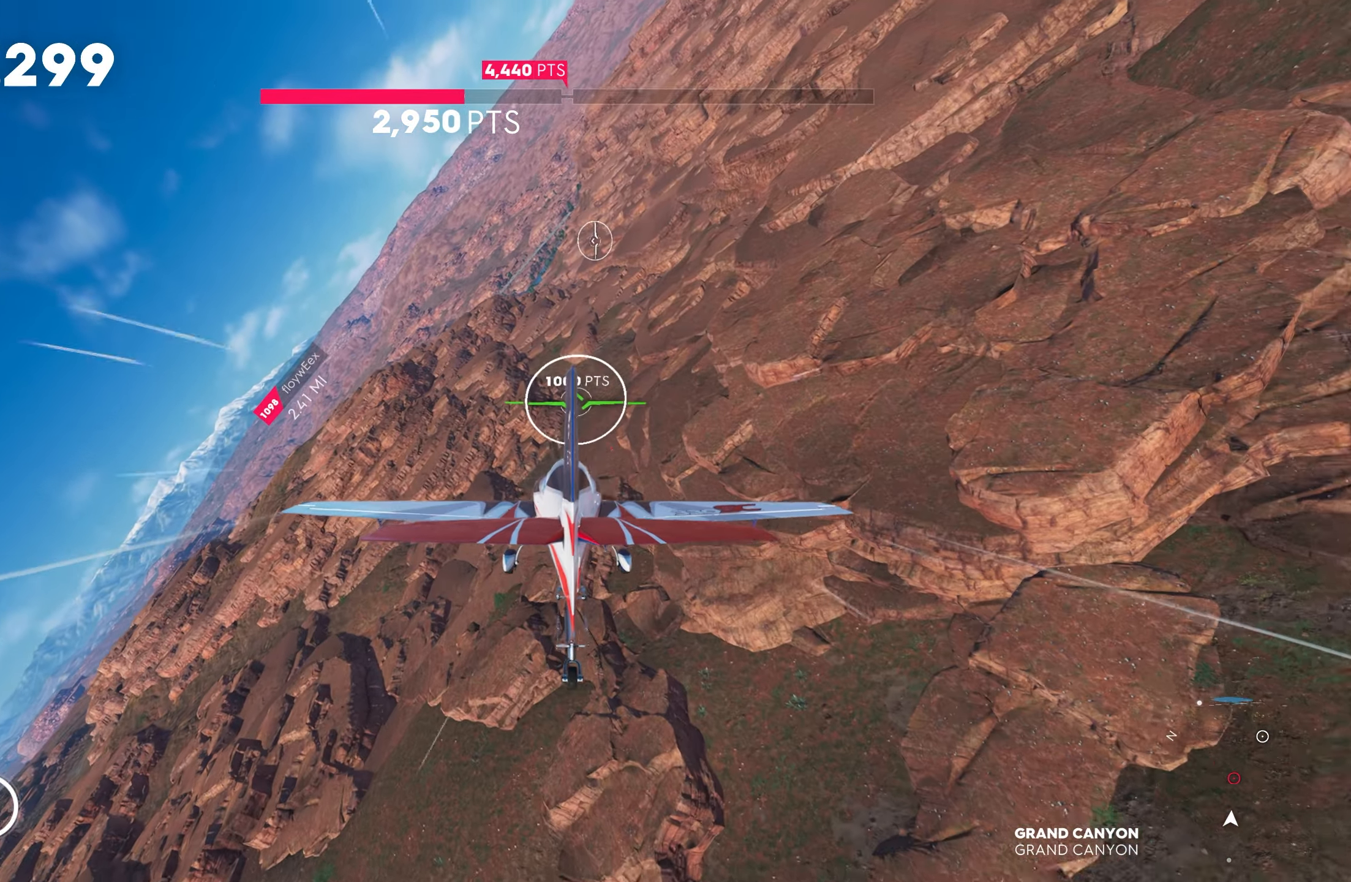
{"buttons": ["R2"], "left_stick": "center", "right_stick": "center", "events": [[34, "left_stick", "down"], [250, "left_stick", "center"]]}
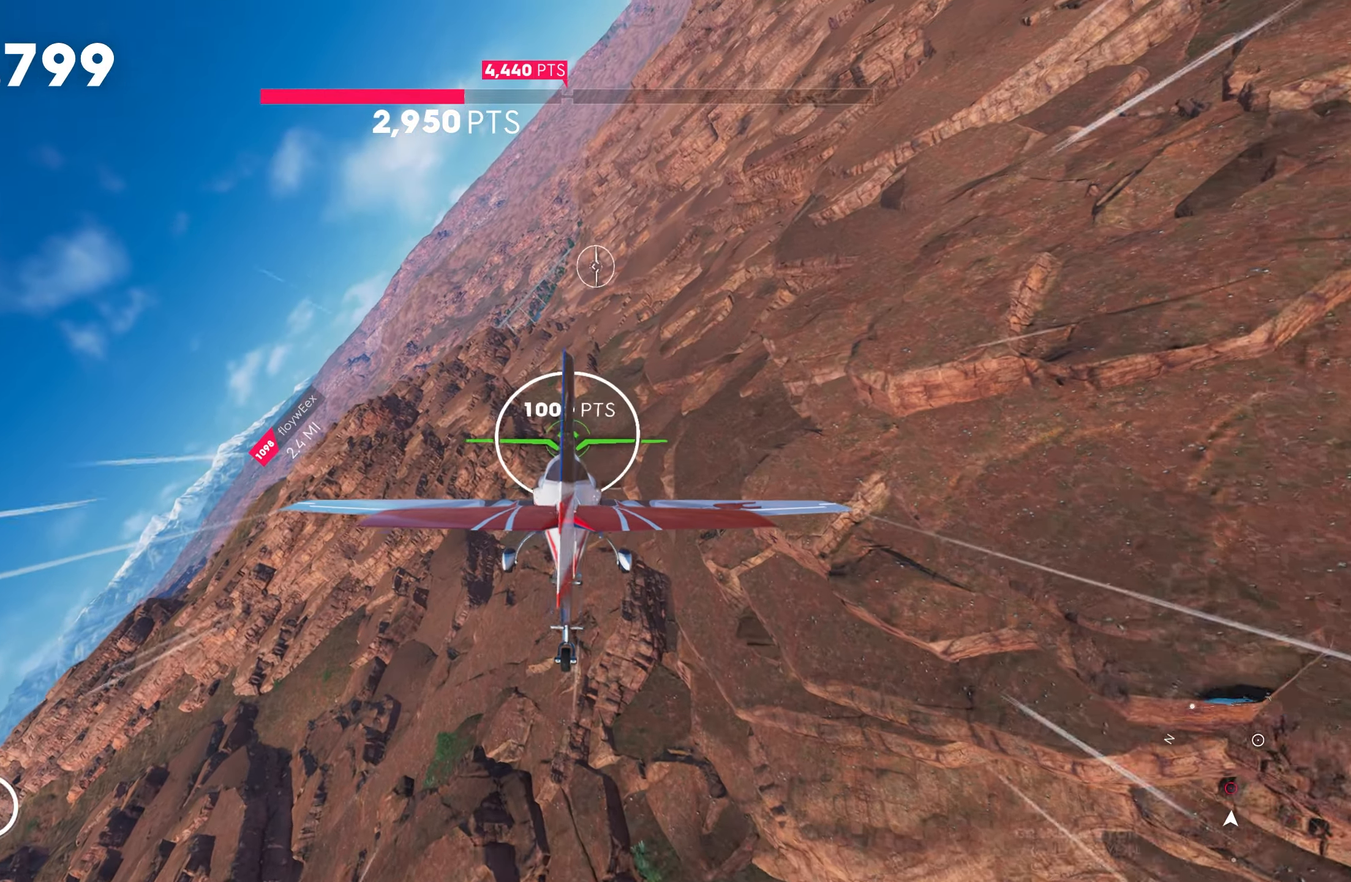
{"buttons": ["L1", "R2"], "left_stick": "center", "right_stick": "center", "events": [[50, "L1", "down"], [167, "L1", "up"], [433, "L1", "down"]]}
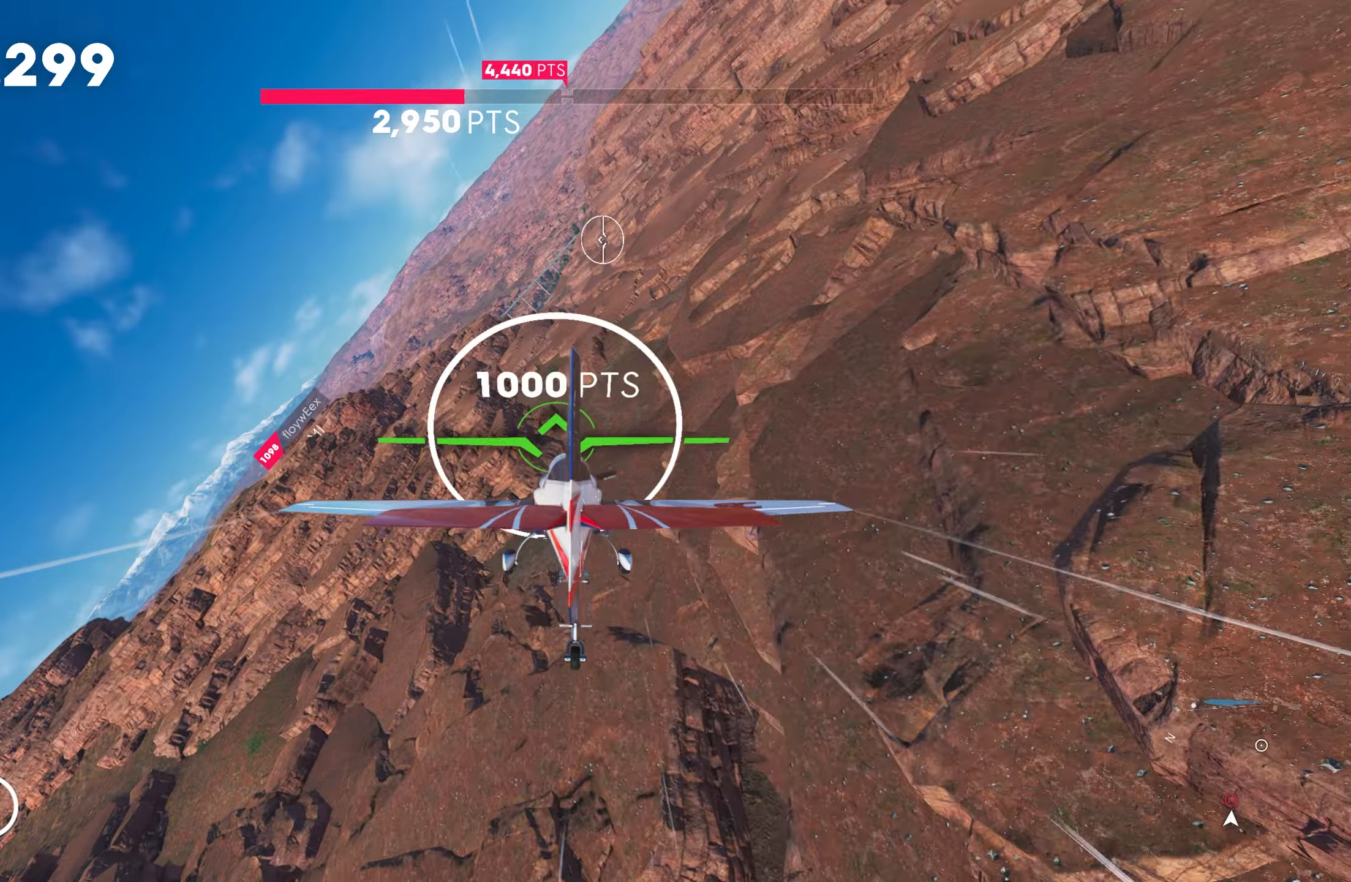
{"buttons": ["R2"], "left_stick": "center", "right_stick": "center", "events": [[100, "L1", "up"], [283, "L1", "down"], [366, "L1", "up"]]}
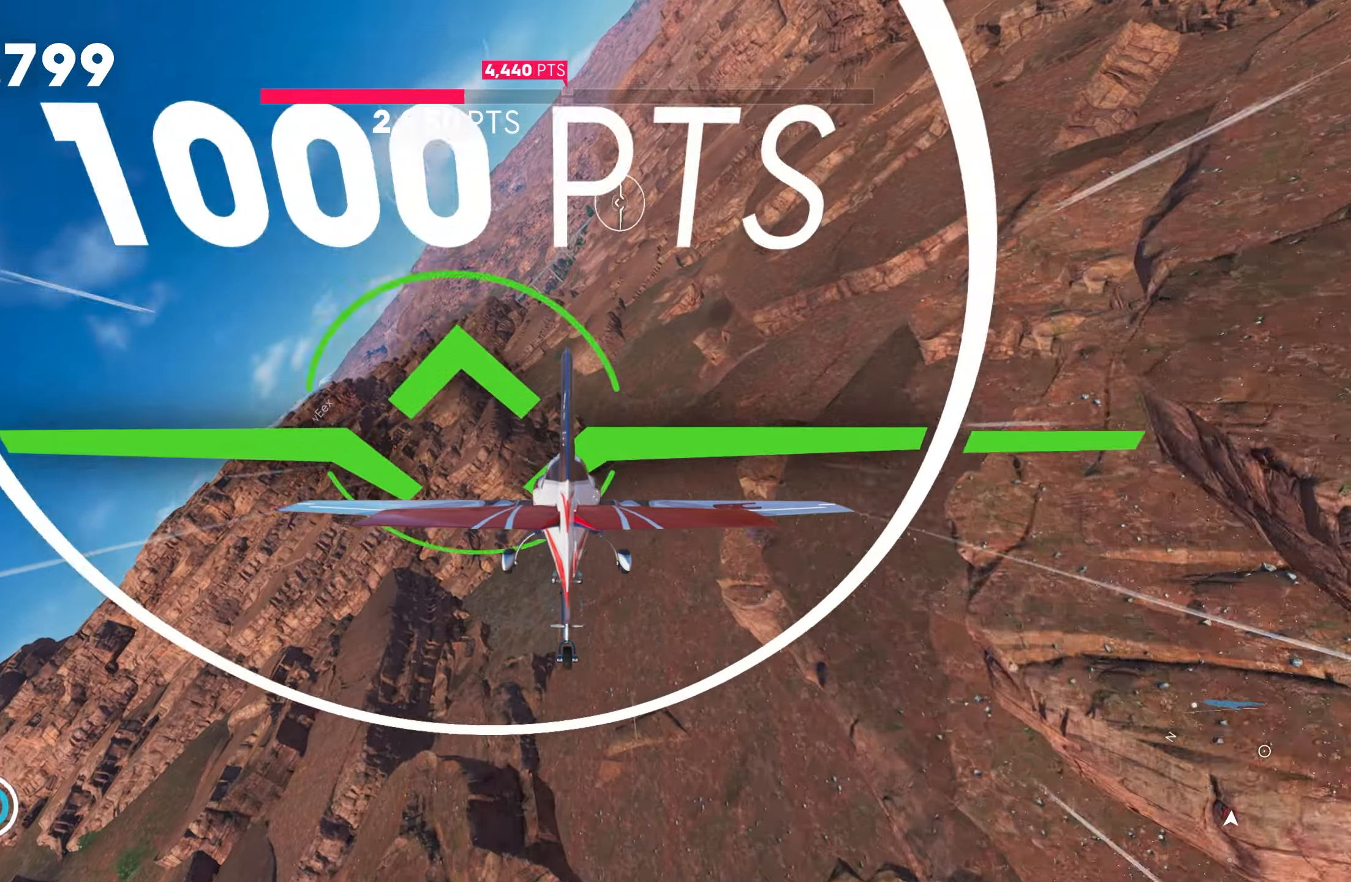
{"buttons": ["CROSS", "R1", "R2"], "left_stick": "down", "right_stick": "center", "events": [[183, "CROSS", "down"], [300, "left_stick", "down"], [366, "R1", "down"]]}
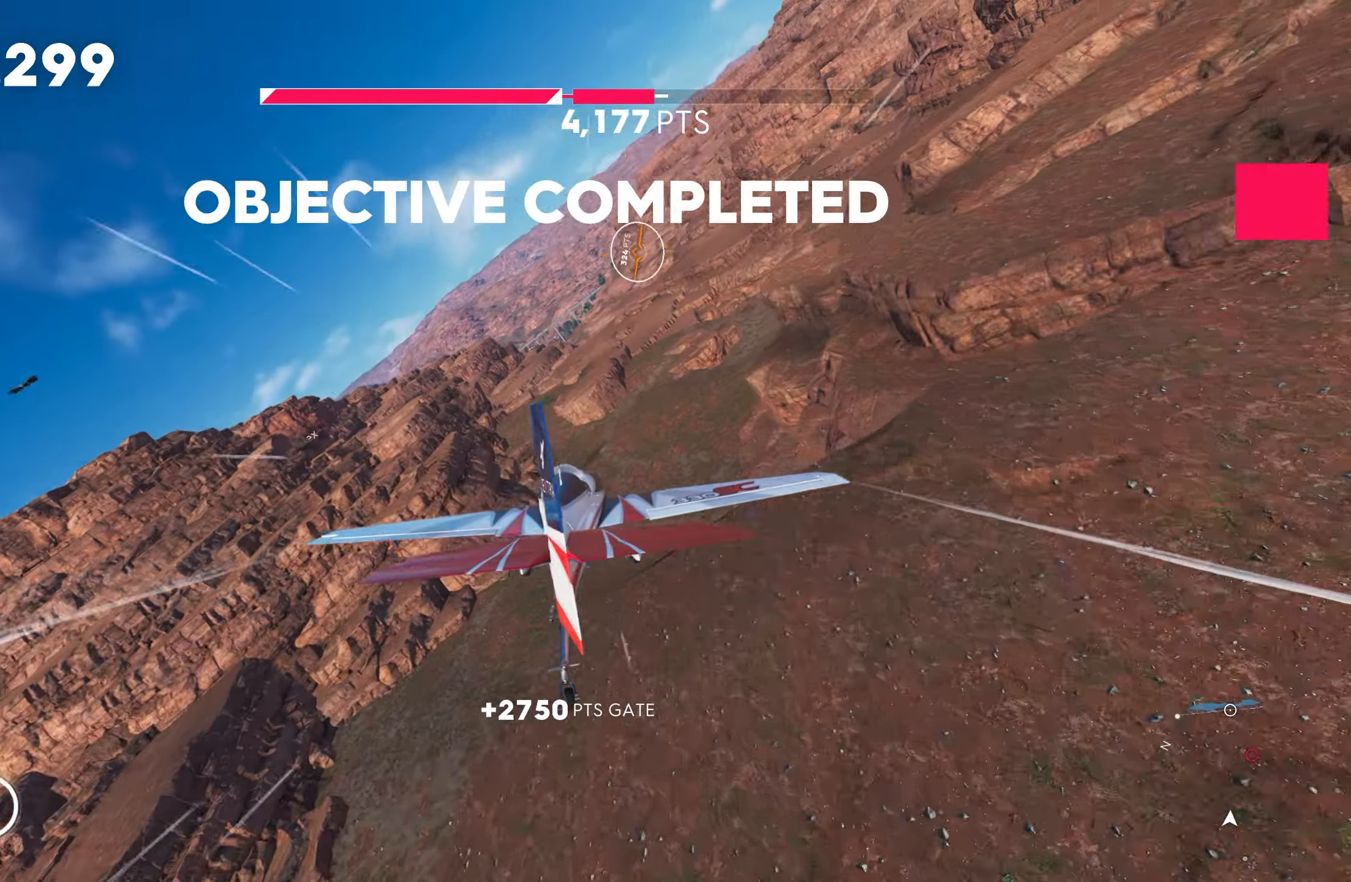
{"buttons": ["R1", "R2"], "left_stick": "center", "right_stick": "center", "events": [[150, "CROSS", "up"], [216, "R1", "up"], [233, "left_stick", "center"], [316, "left_stick", "down-left"], [416, "left_stick", "center"], [500, "R1", "down"]]}
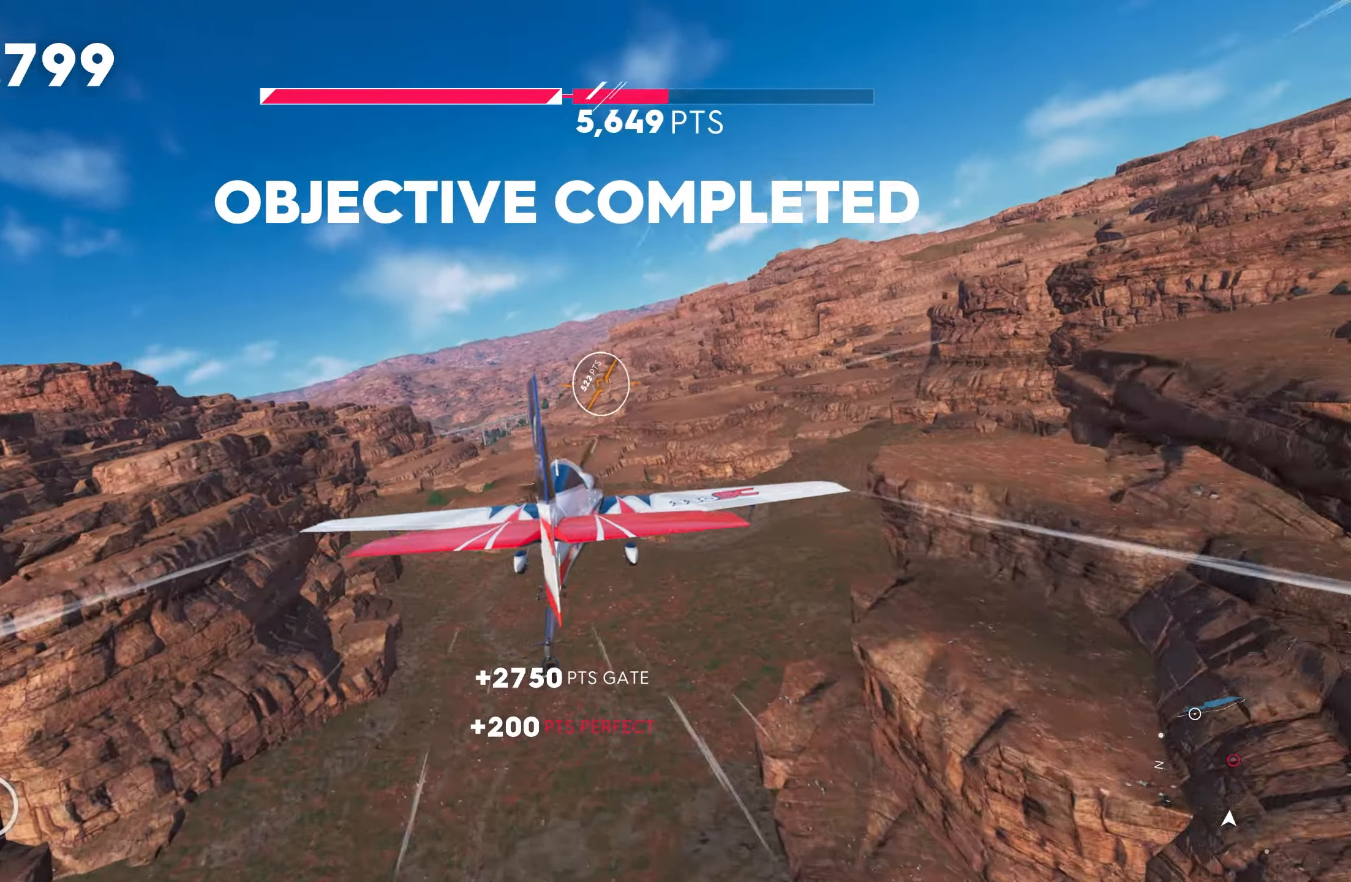
{"buttons": ["R2"], "left_stick": "left", "right_stick": "center", "events": [[33, "left_stick", "down-left"], [266, "left_stick", "center"], [300, "R1", "up"], [416, "left_stick", "left"]]}
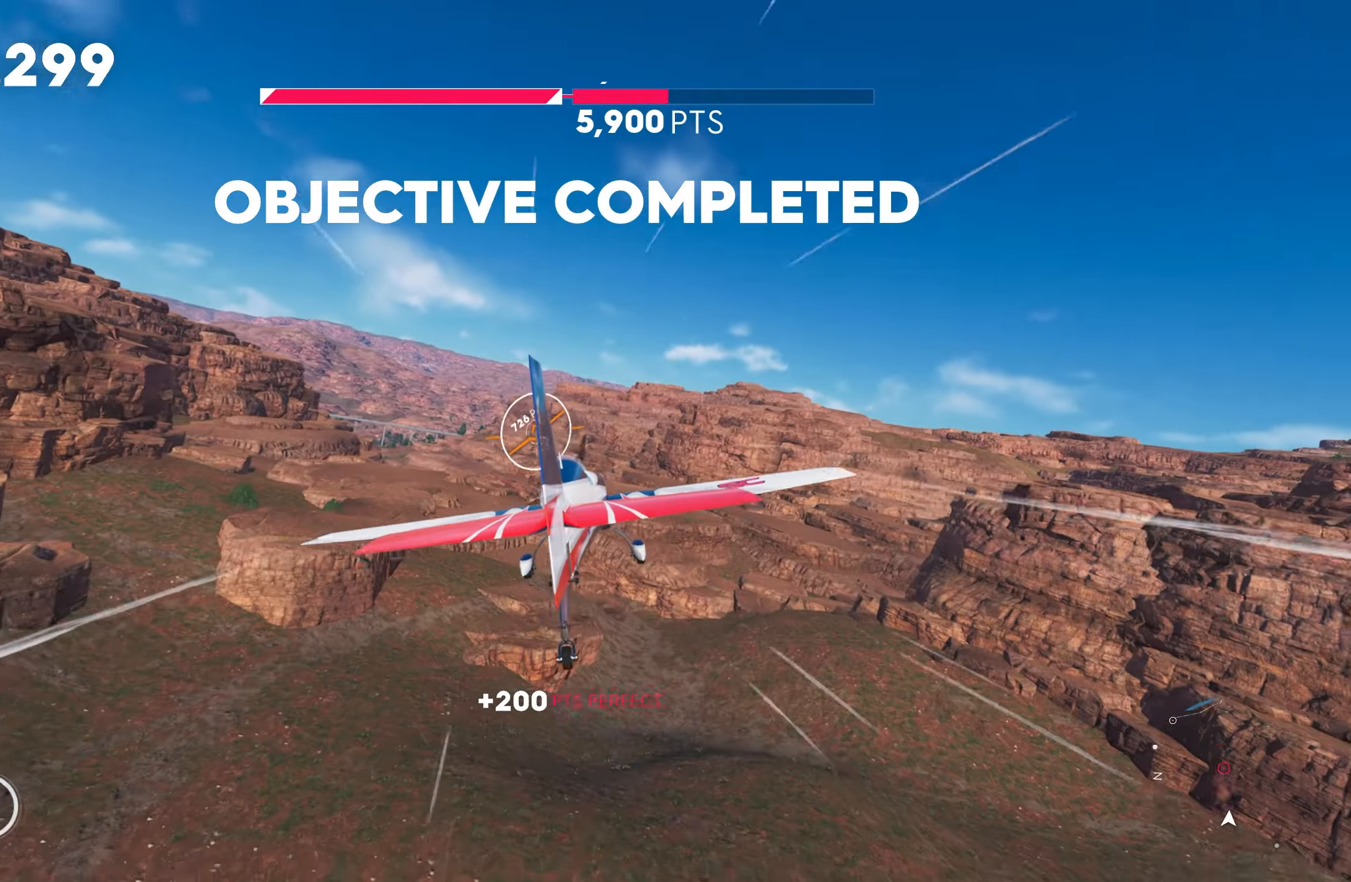
{"buttons": ["L1", "R2"], "left_stick": "down-left", "right_stick": "center", "events": [[183, "left_stick", "center"], [316, "left_stick", "down-left"], [383, "L1", "down"]]}
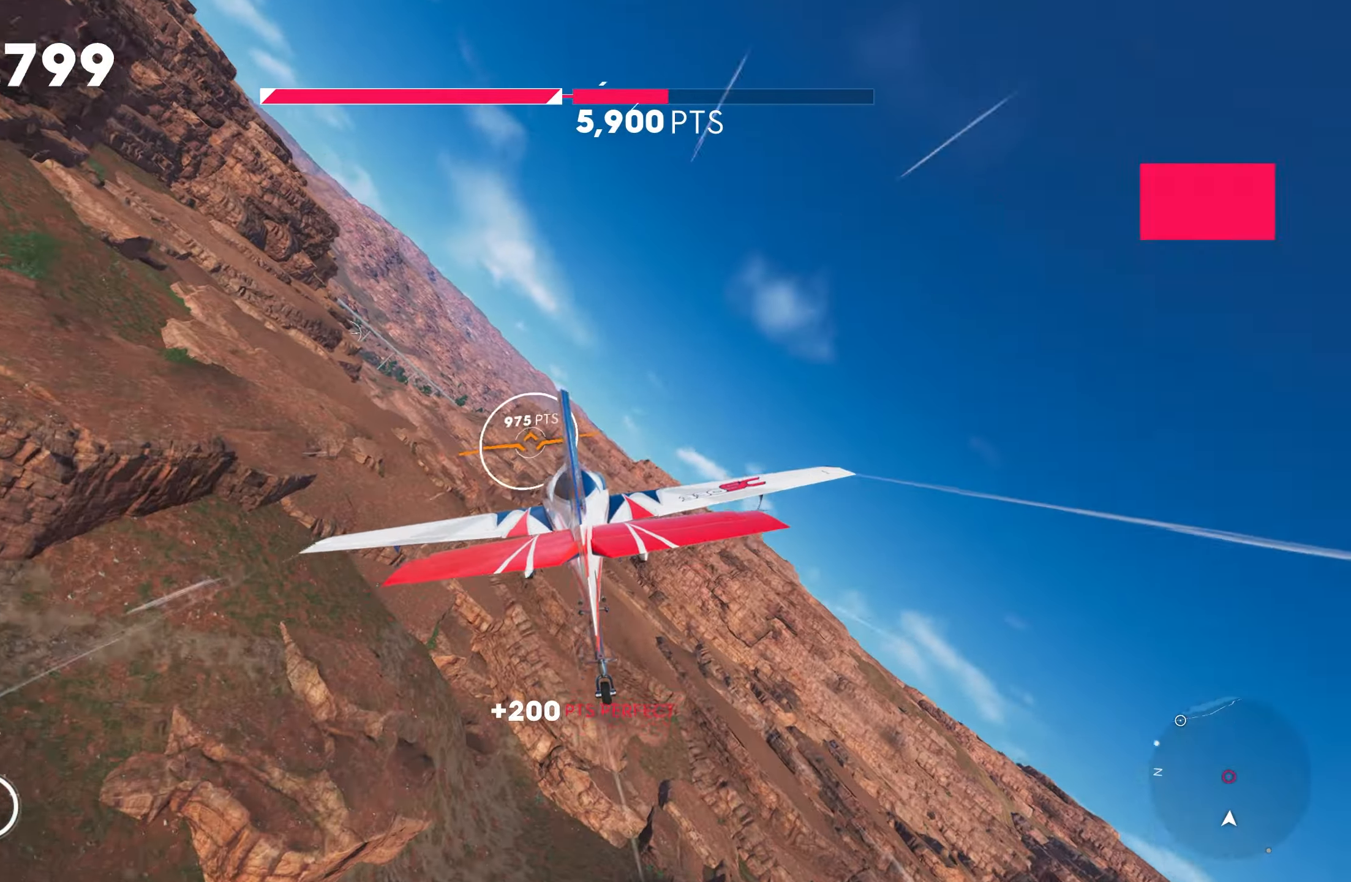
{"buttons": ["R2"], "left_stick": "right", "right_stick": "center", "events": [[50, "L1", "up"], [50, "left_stick", "center"], [500, "left_stick", "right"]]}
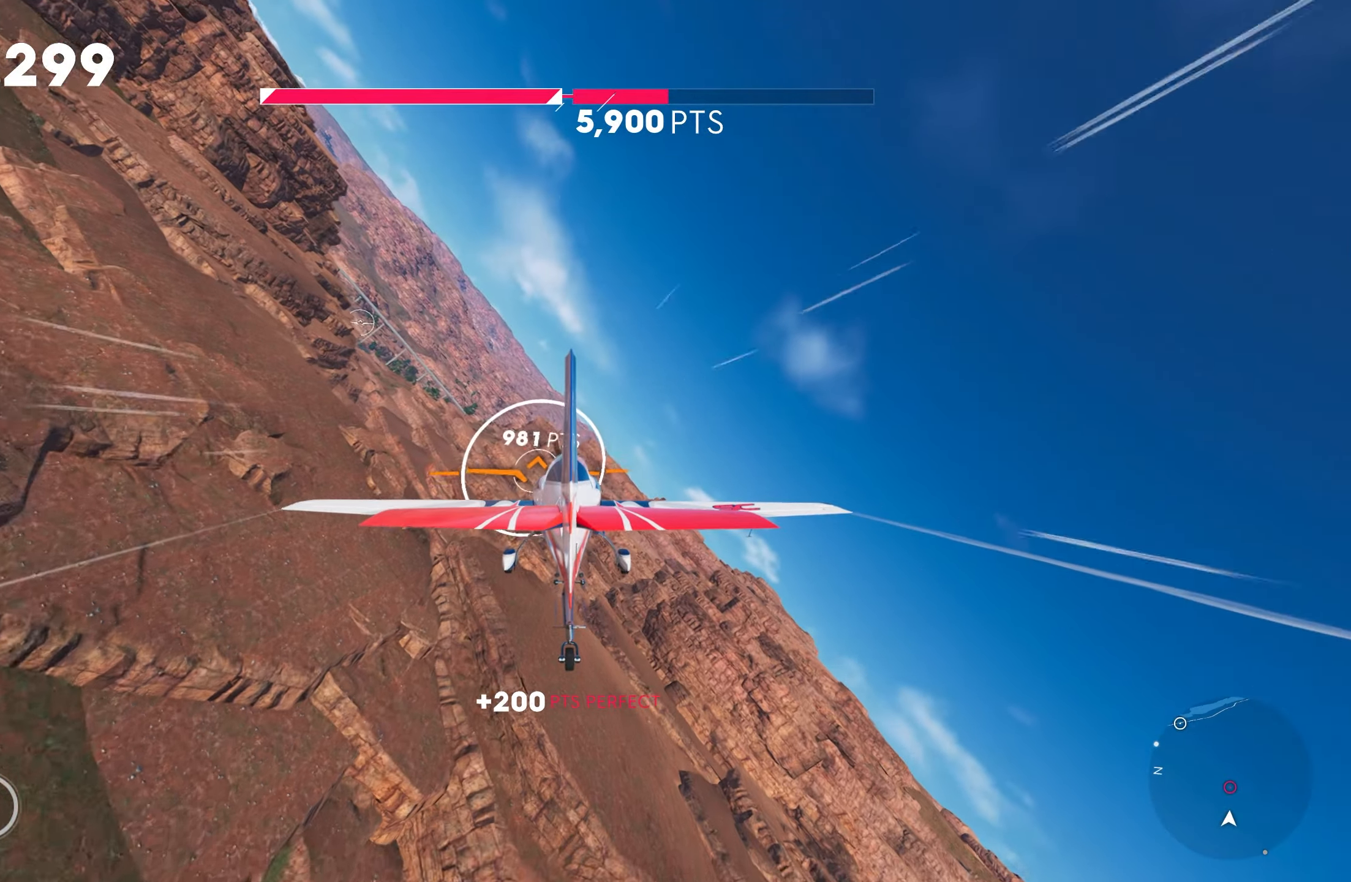
{"buttons": ["R2"], "left_stick": "center", "right_stick": "center", "events": [[50, "left_stick", "center"]]}
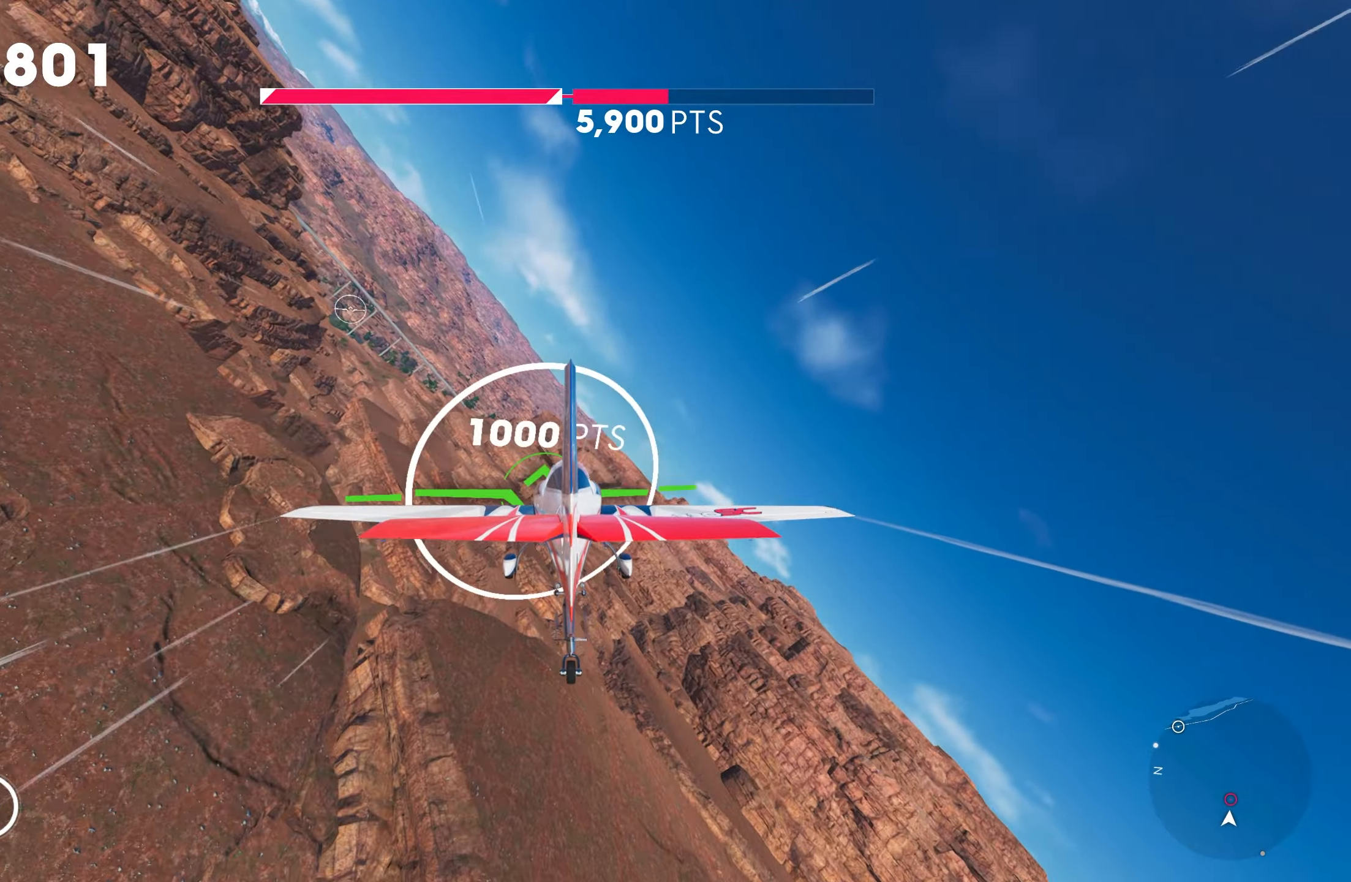
{"buttons": ["R2"], "left_stick": "center", "right_stick": "center", "events": []}
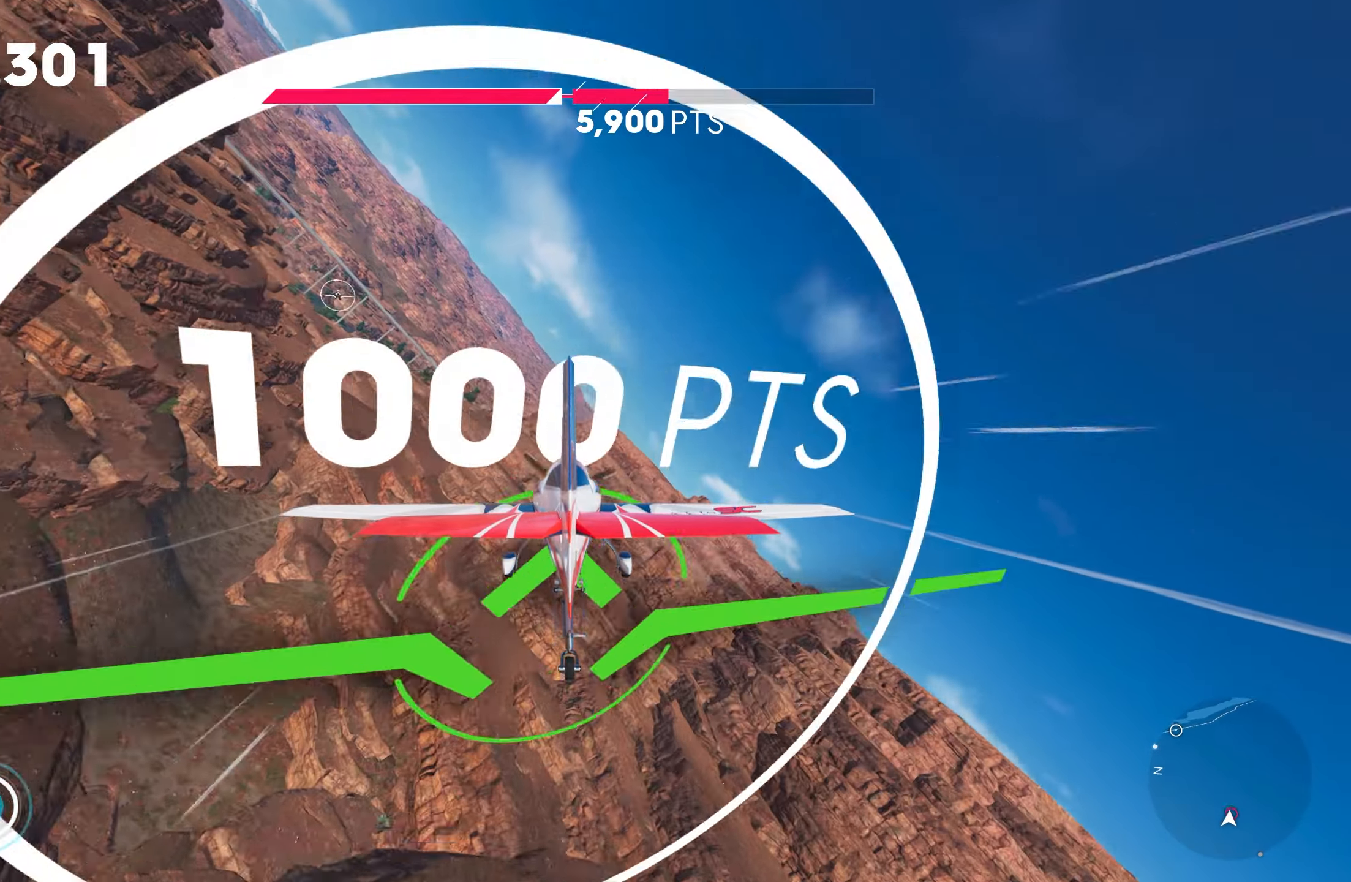
{"buttons": ["CROSS", "L1", "R2"], "left_stick": "down", "right_stick": "center", "events": [[266, "CROSS", "down"], [366, "L1", "down"], [366, "left_stick", "down"]]}
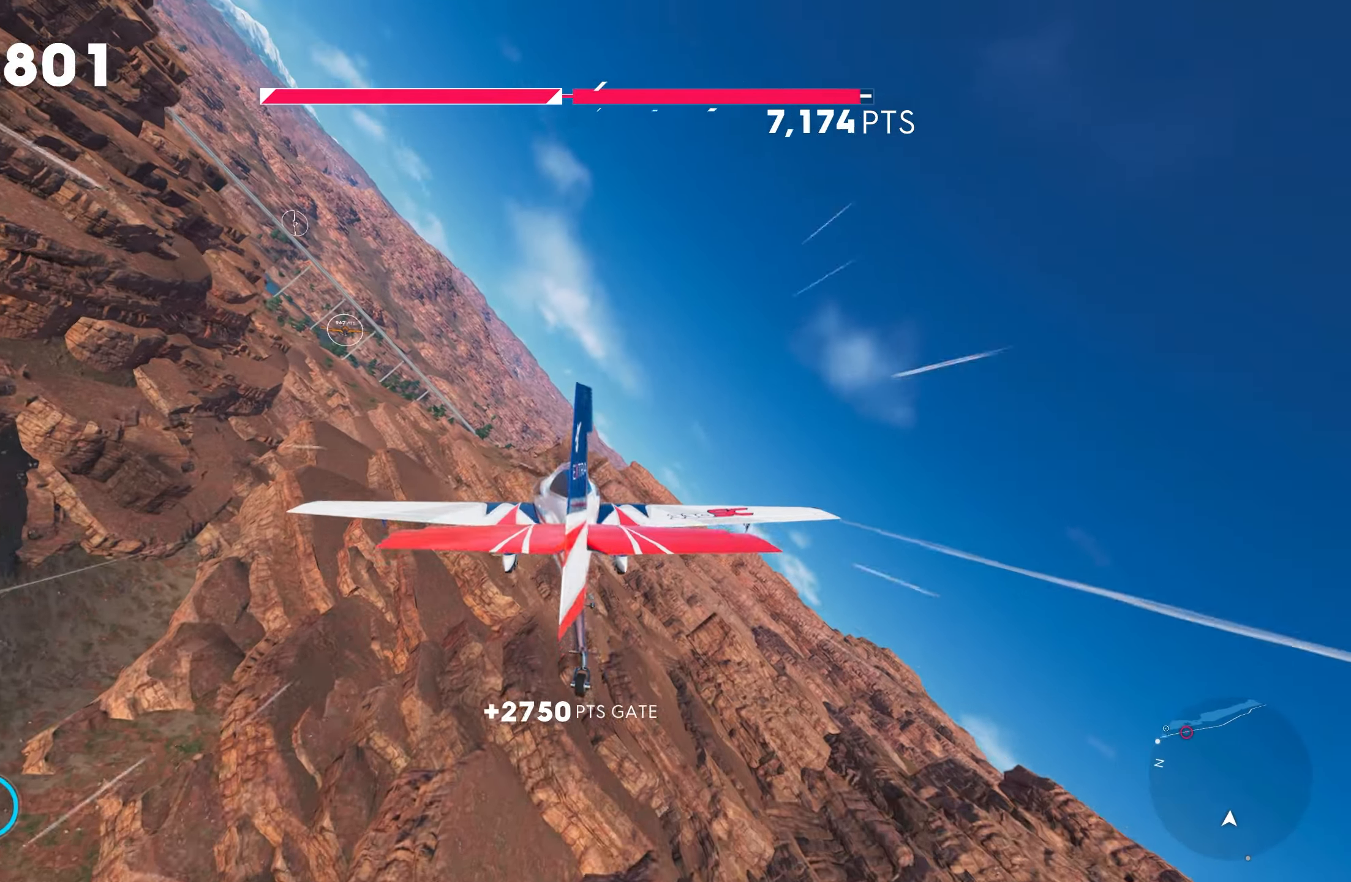
{"buttons": ["CROSS", "L1", "R2"], "left_stick": "center", "right_stick": "center", "events": [[116, "left_stick", "center"], [316, "left_stick", "right"], [400, "left_stick", "center"]]}
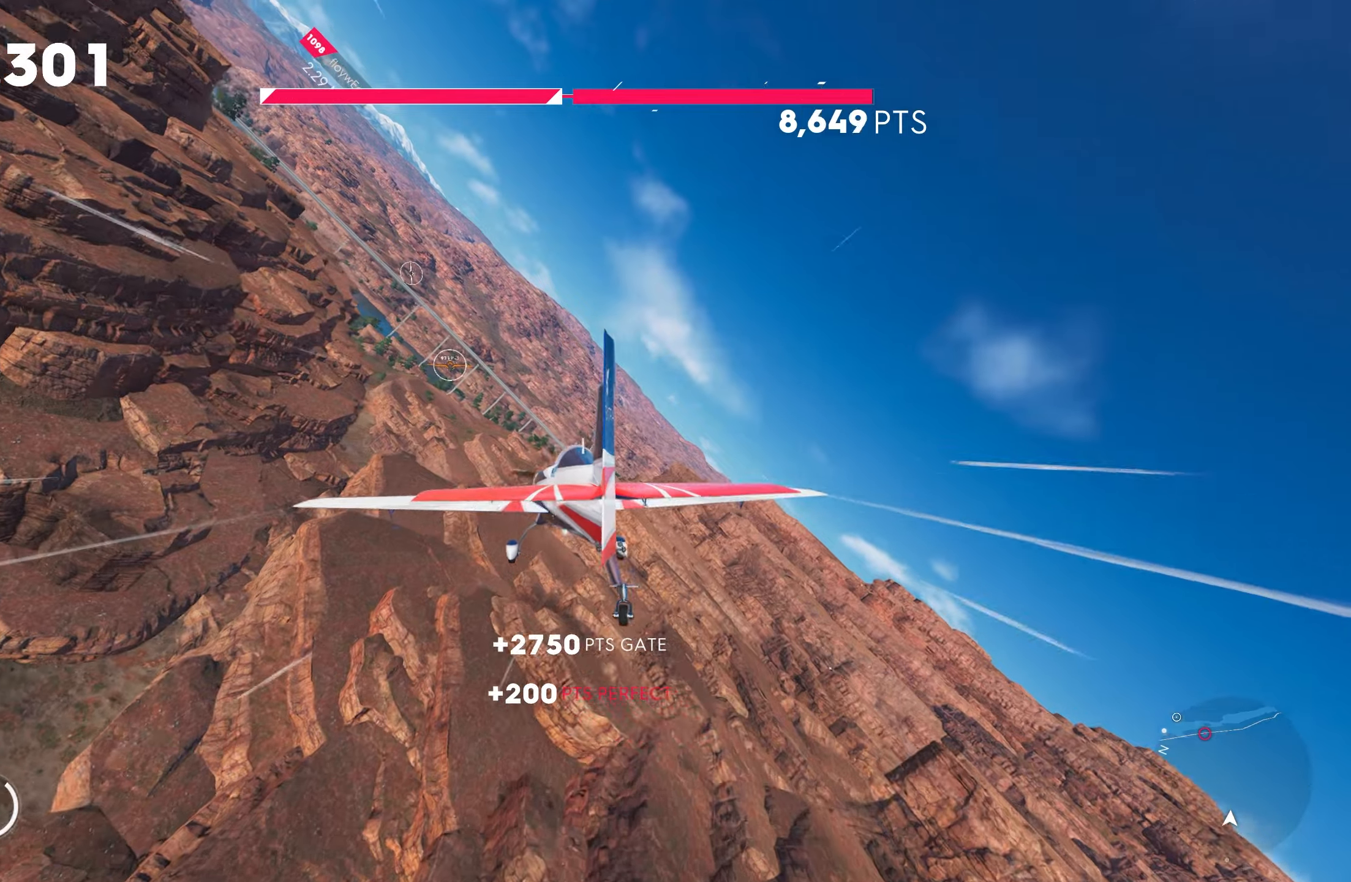
{"buttons": ["R2"], "left_stick": "center", "right_stick": "center", "events": [[33, "CROSS", "up"], [117, "L1", "up"], [317, "left_stick", "down"], [450, "left_stick", "center"]]}
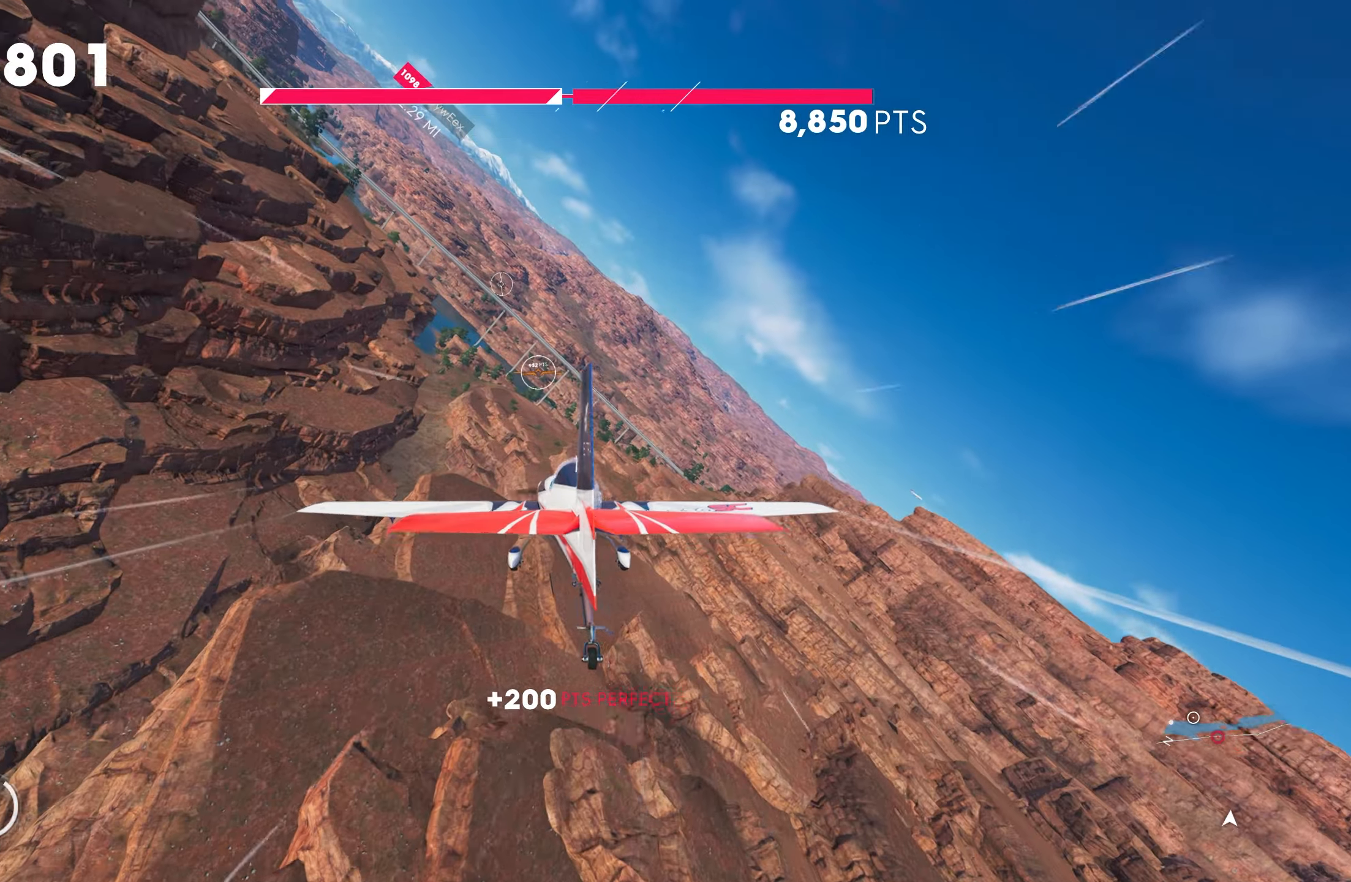
{"buttons": ["R2"], "left_stick": "down-right", "right_stick": "center", "events": [[150, "left_stick", "down"], [350, "left_stick", "center"], [500, "left_stick", "down-right"]]}
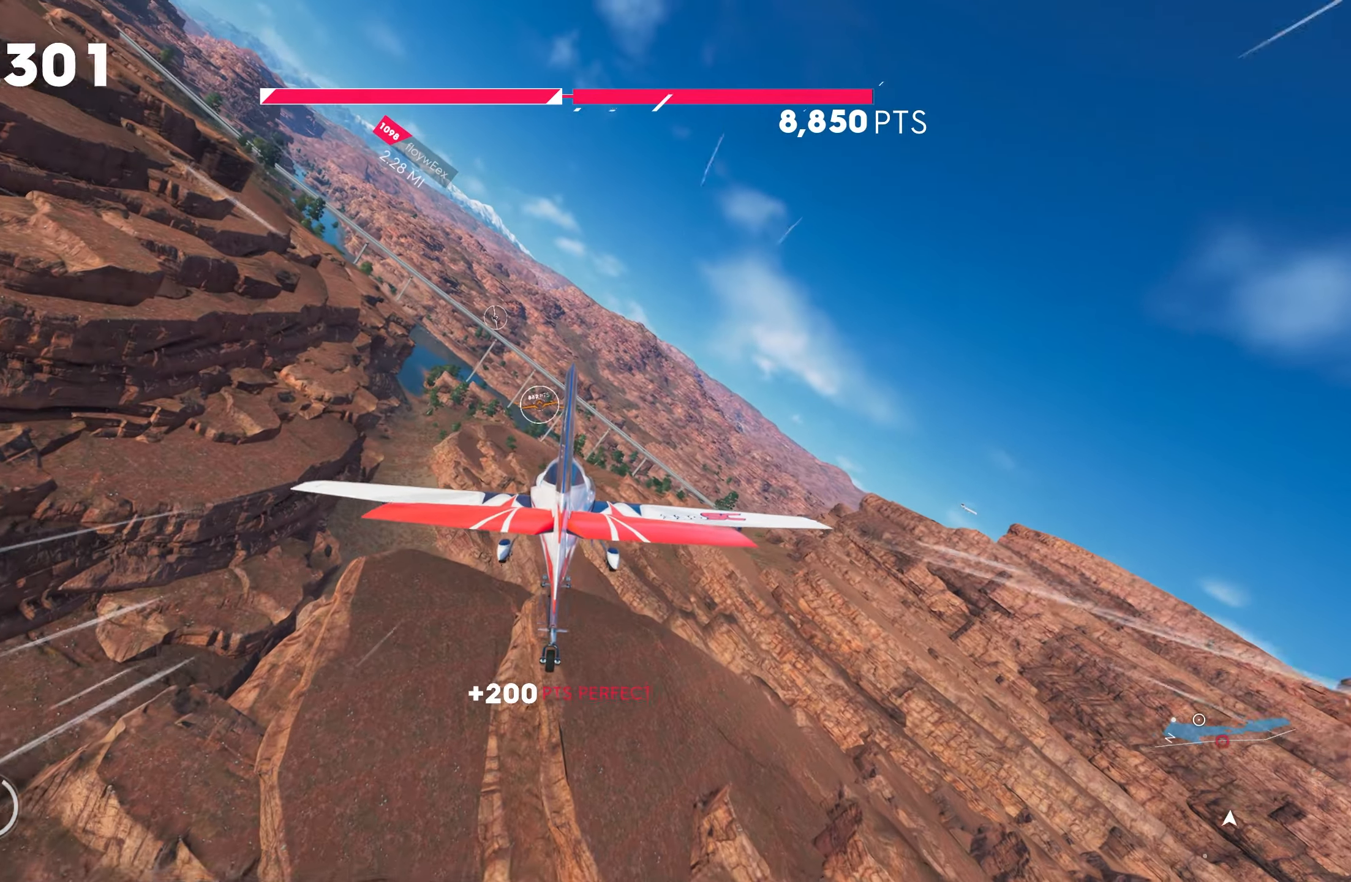
{"buttons": ["L1", "R2"], "left_stick": "down", "right_stick": "center", "events": [[133, "left_stick", "center"], [483, "left_stick", "down"], [500, "L1", "down"]]}
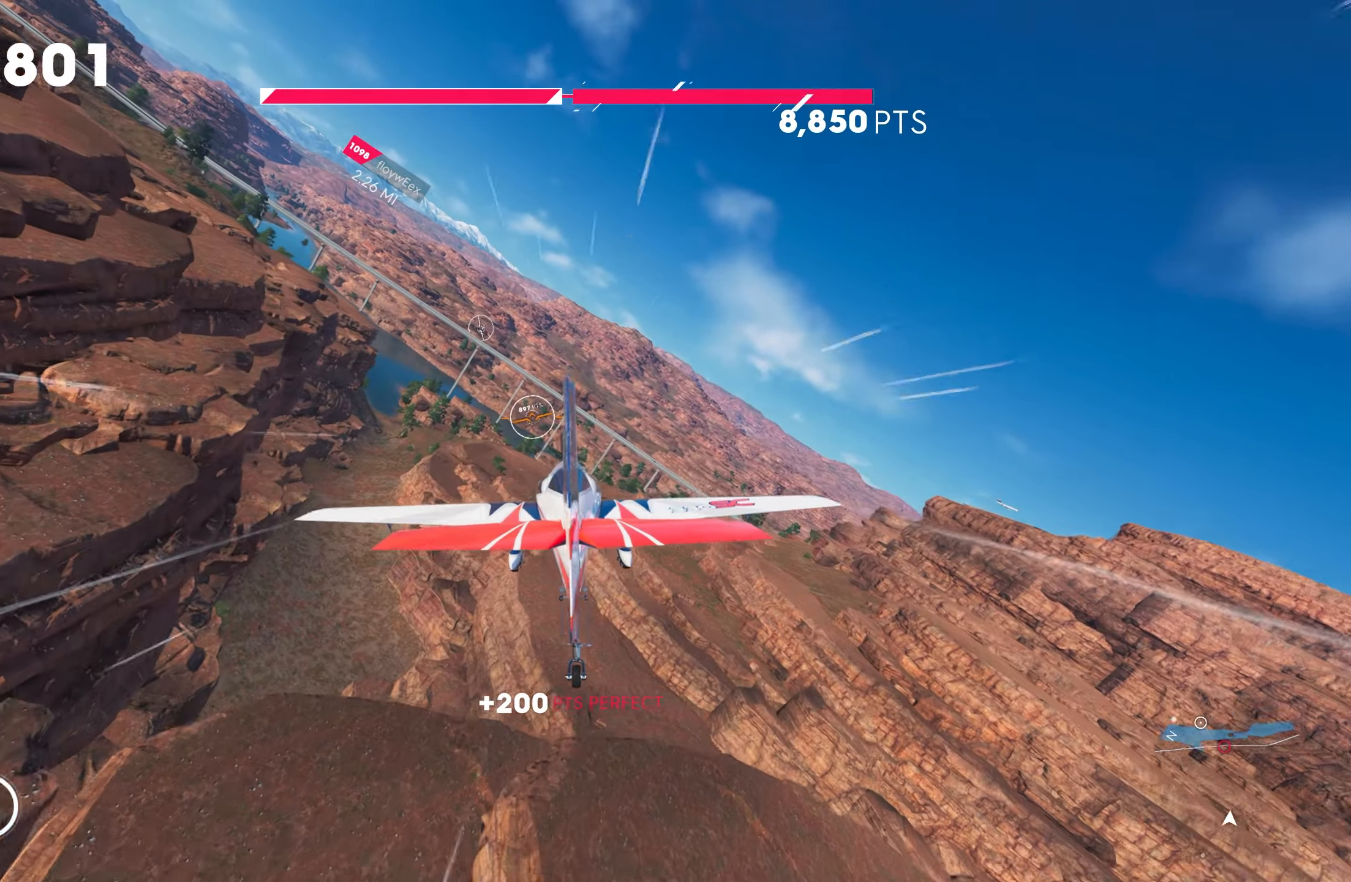
{"buttons": ["R2"], "left_stick": "center", "right_stick": "center", "events": [[117, "L1", "up"], [133, "left_stick", "center"], [383, "left_stick", "down-left"], [483, "left_stick", "center"]]}
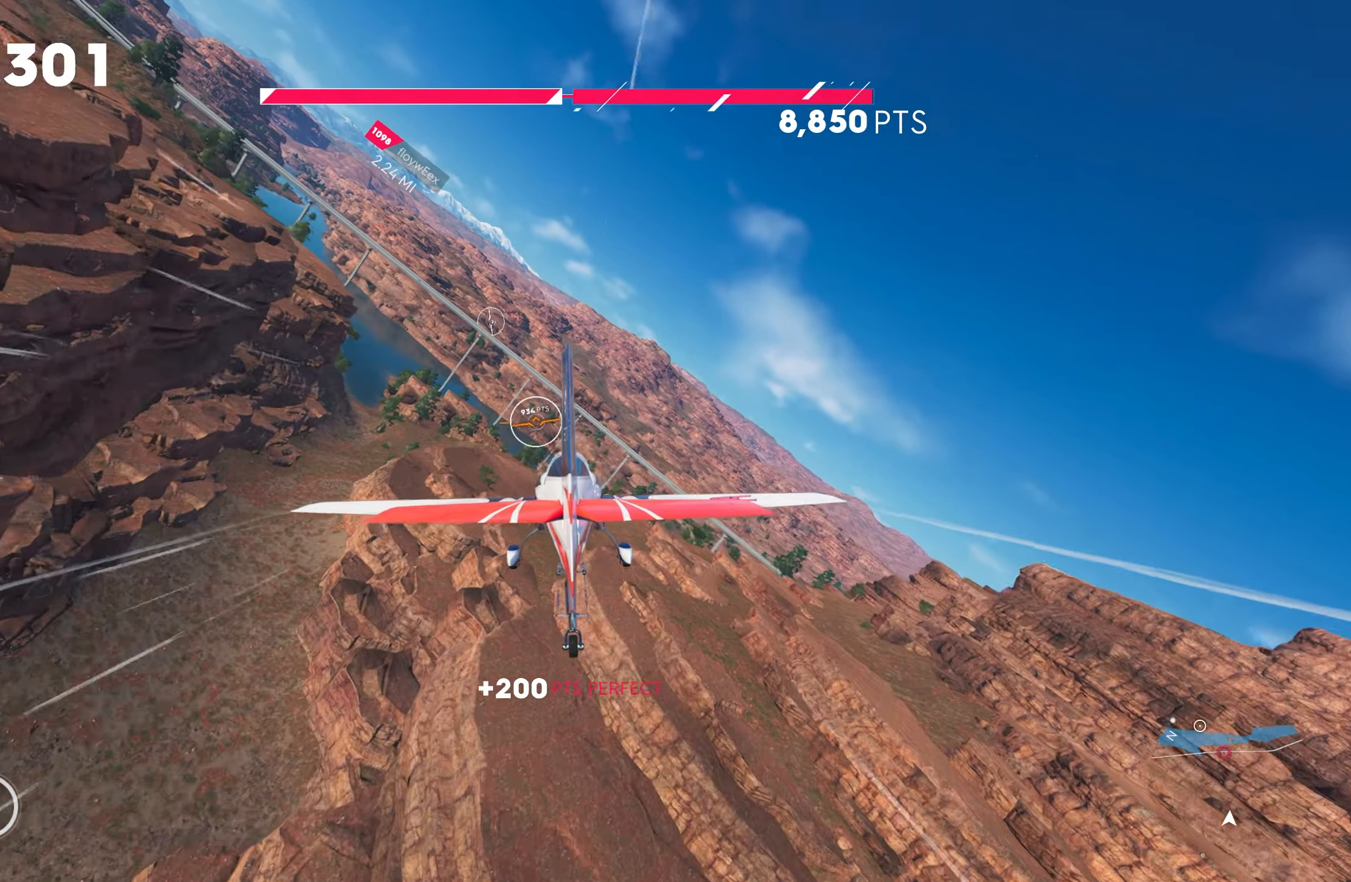
{"buttons": ["L1", "R2"], "left_stick": "center", "right_stick": "center", "events": [[167, "left_stick", "down-left"], [233, "left_stick", "center"], [467, "L1", "down"]]}
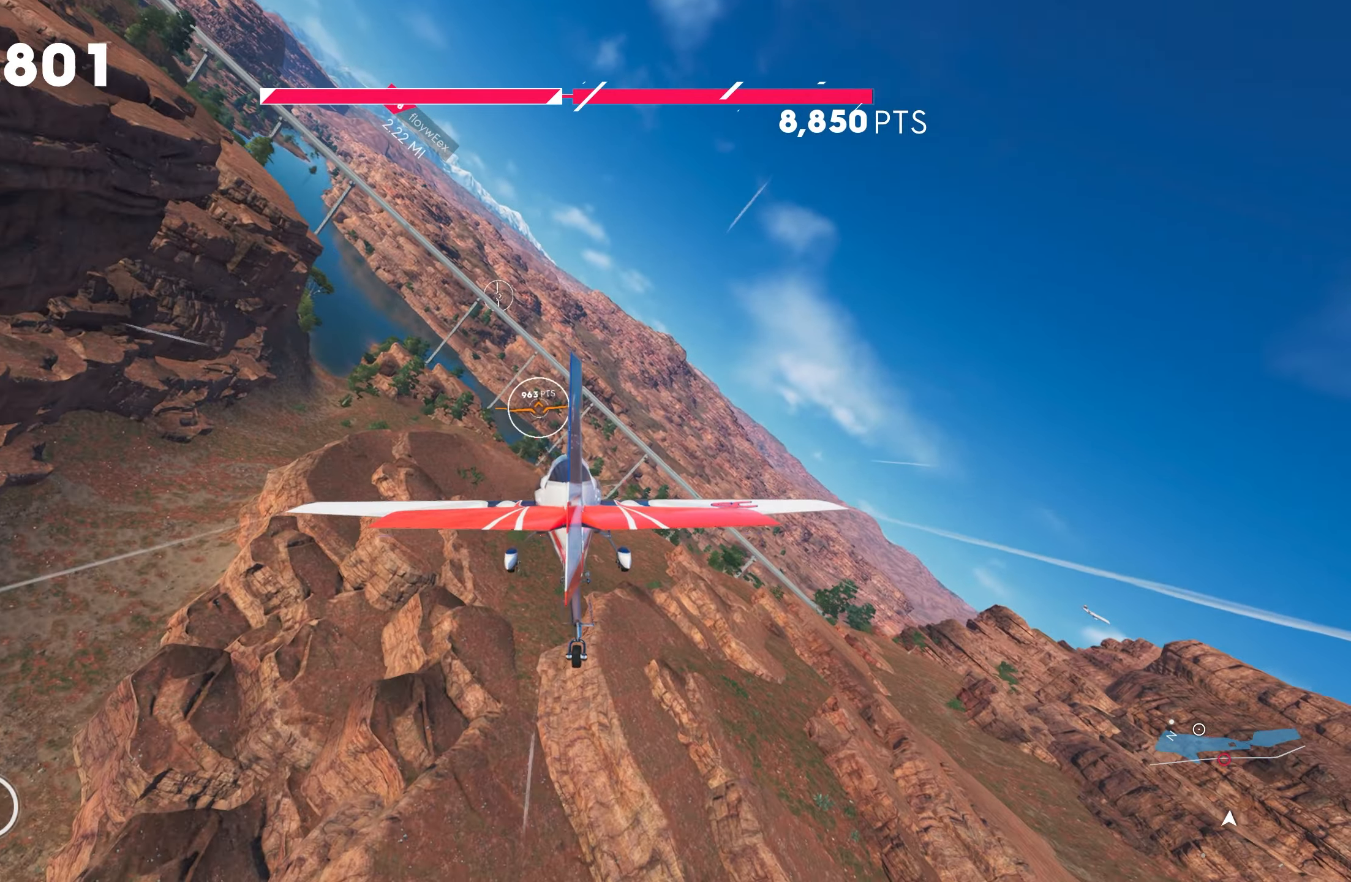
{"buttons": ["R2"], "left_stick": "center", "right_stick": "center", "events": [[150, "L1", "up"], [283, "left_stick", "down"], [400, "left_stick", "center"]]}